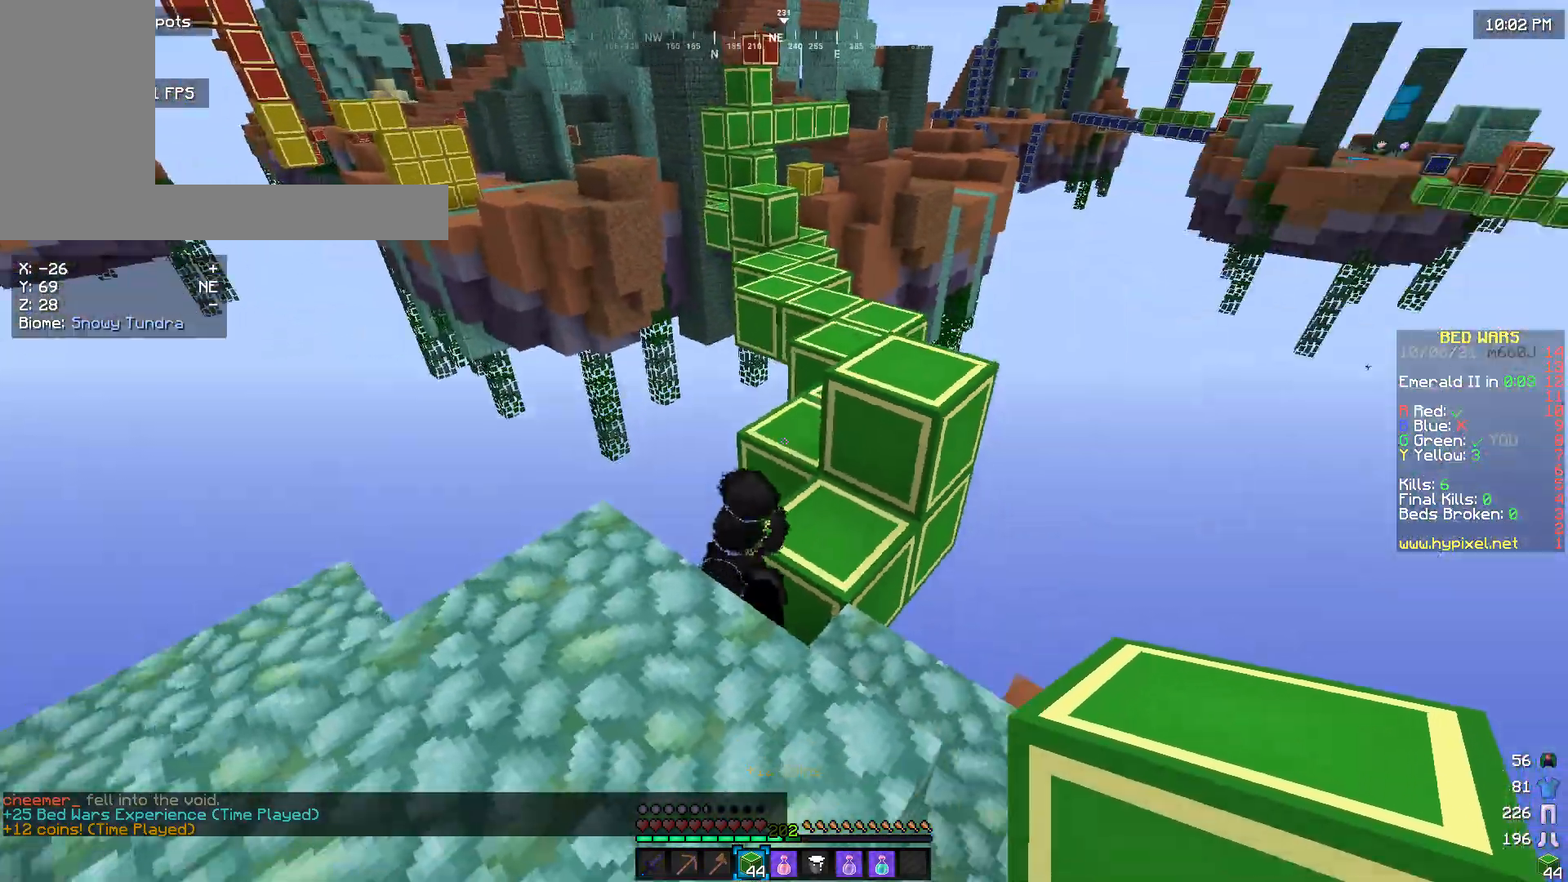
Gameplay with keyboard and mouse; each line is a JSON object with the keys and mouse buttons held at the frame after it. "events" lists presses ("down") and releases ("up") of "a", "d", "s", "w", "mouse_left" and "mouse_right" between this image and that frame as [ms after this image, input, new state], when the widget could be followed in between. "mouse_left", "mouse_right" = the "left", "right" buttons of the "mouse" list. No other keys are recorded. Fast repeated clicks can show as one long hold. Mouse movement is not recorded.
{"keys": ["w"], "mouse": [], "events": [[366, "w", "down"]]}
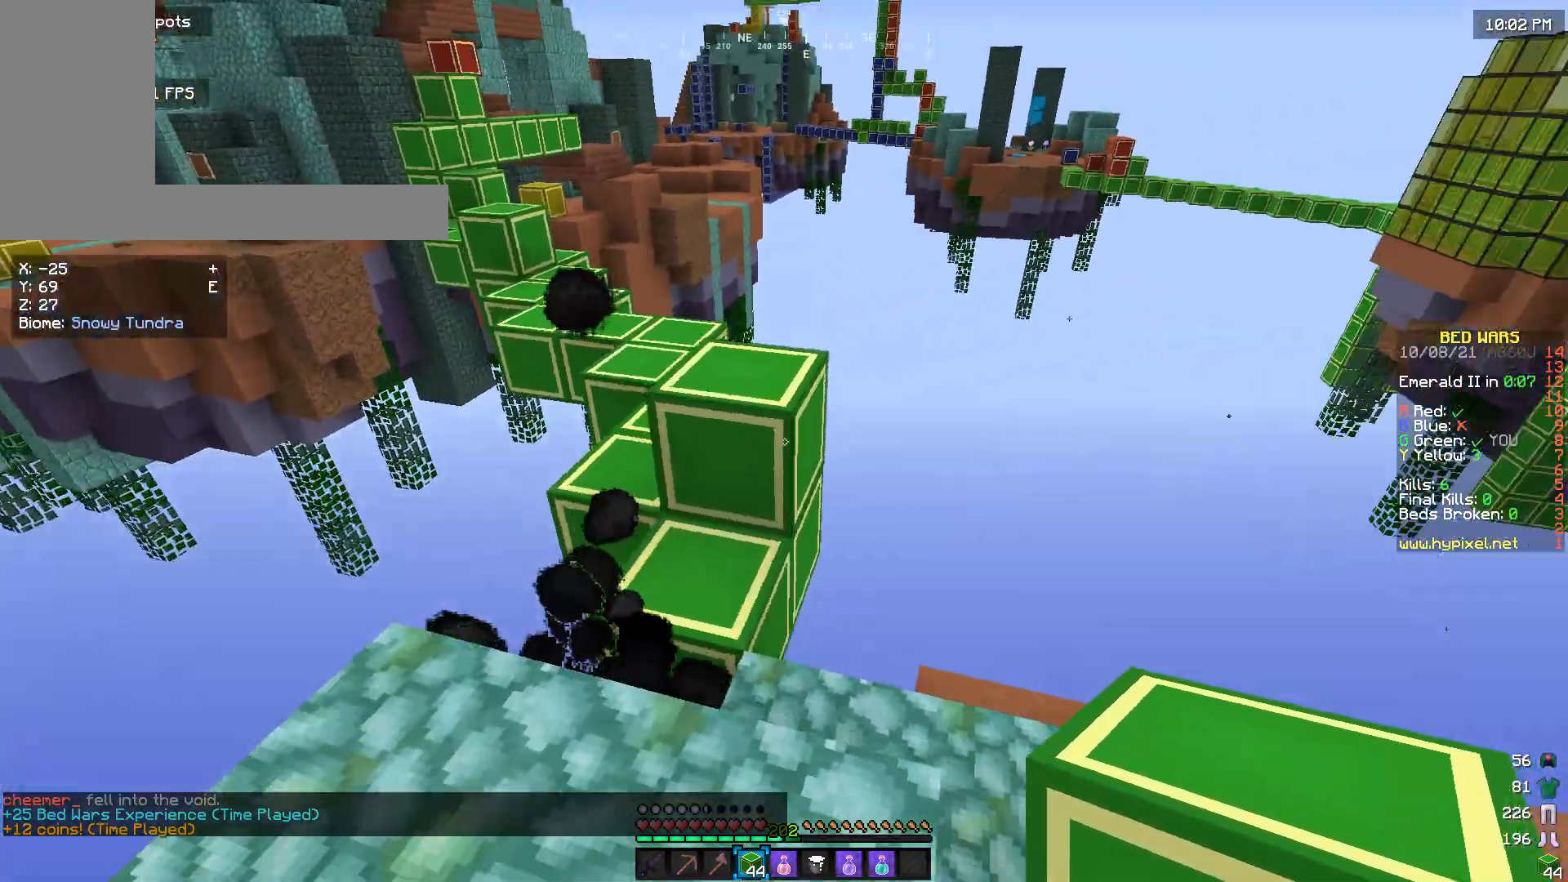
{"keys": ["w"], "mouse": [], "events": []}
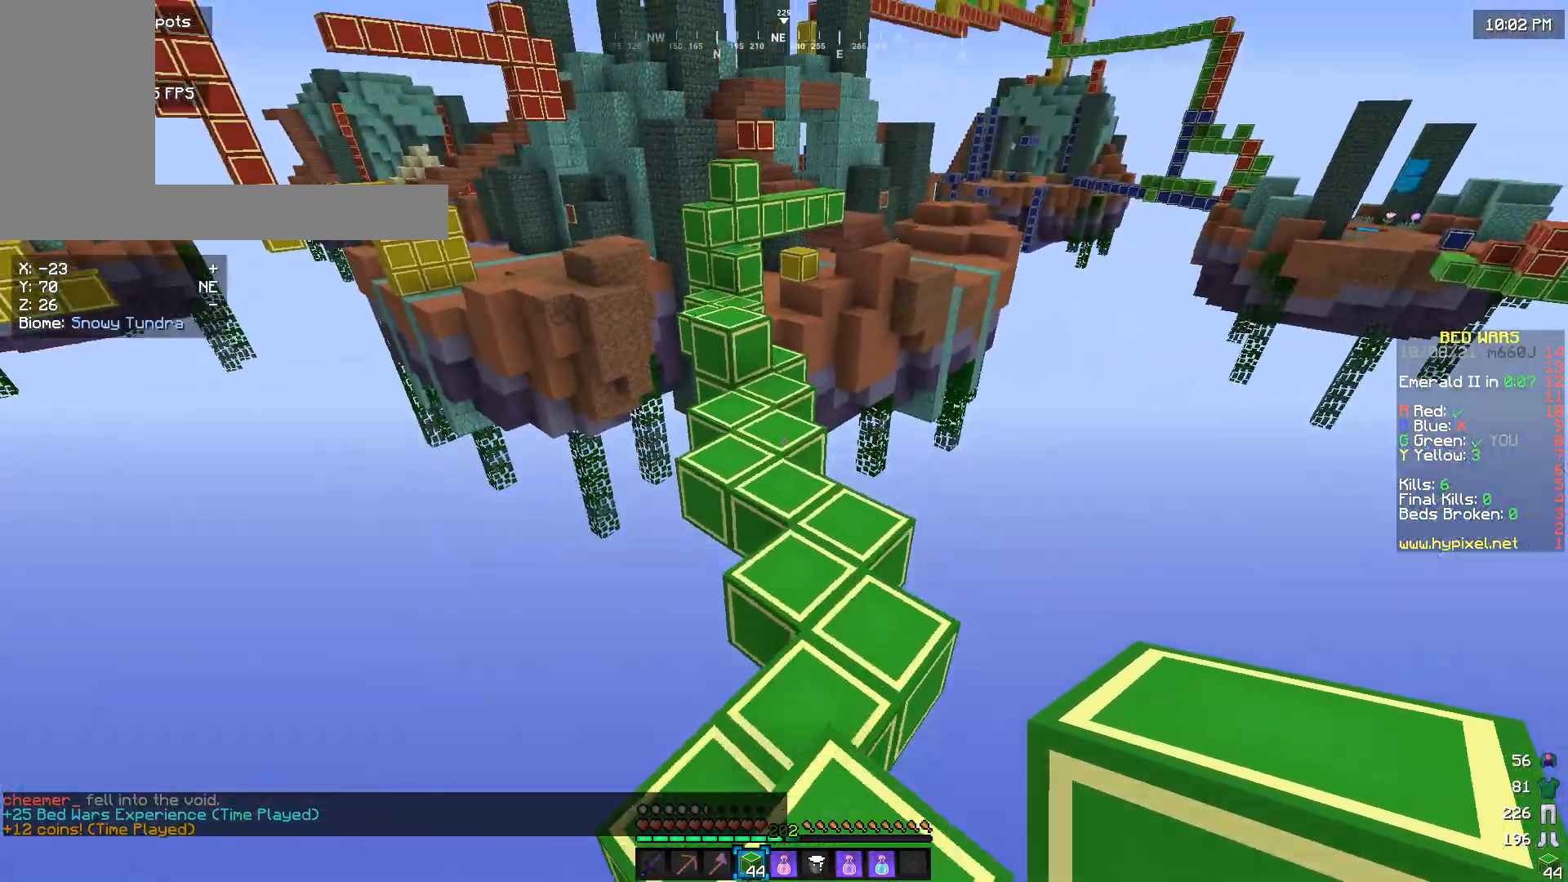
{"keys": ["w"], "mouse": [], "events": []}
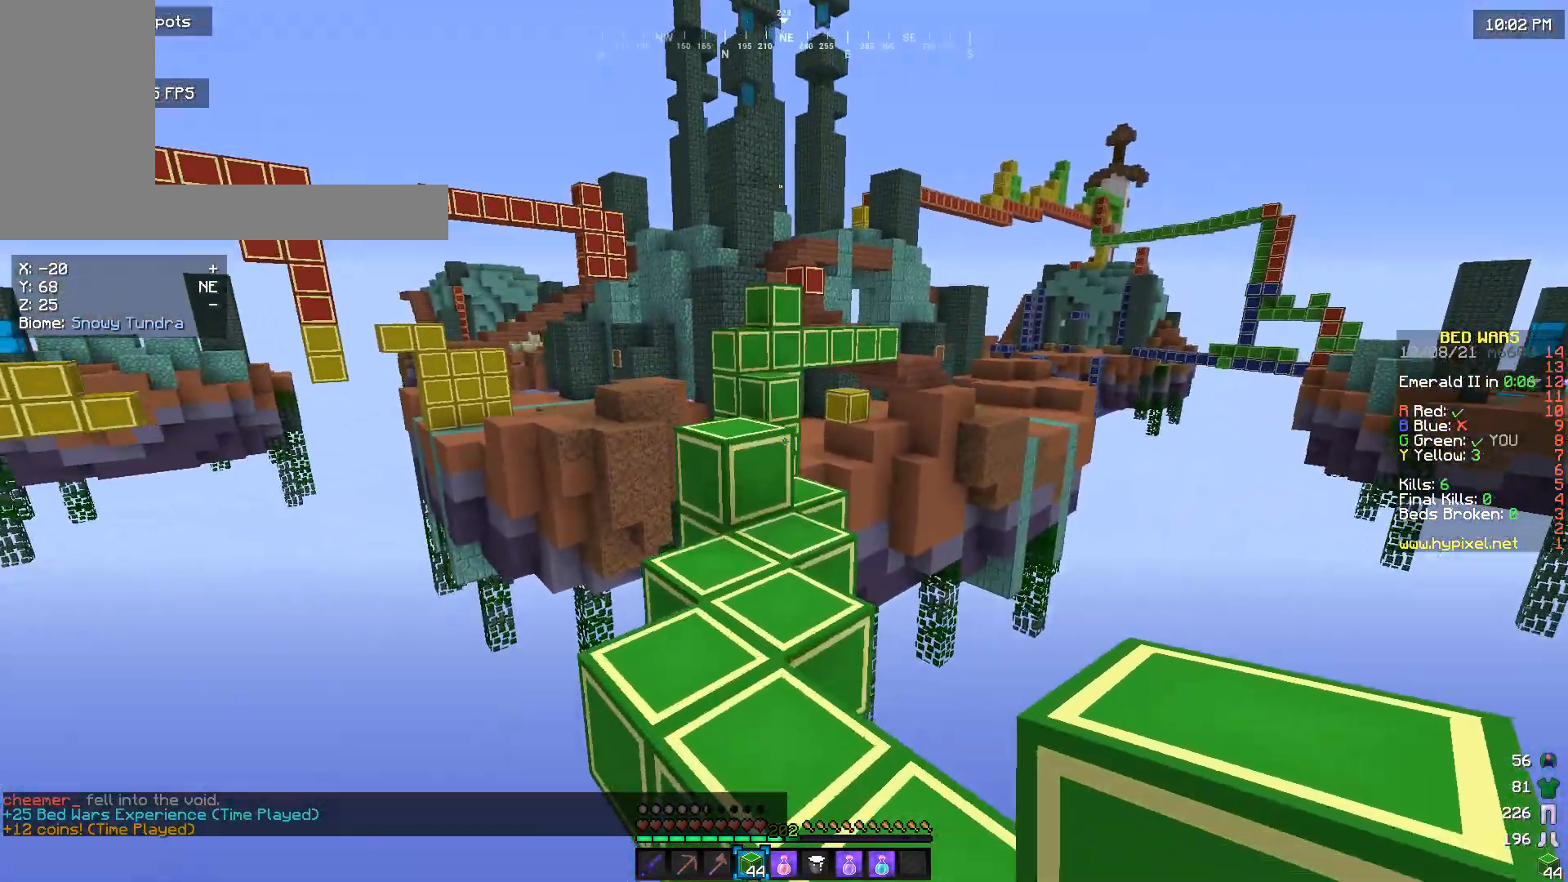
{"keys": ["w"], "mouse": [], "events": []}
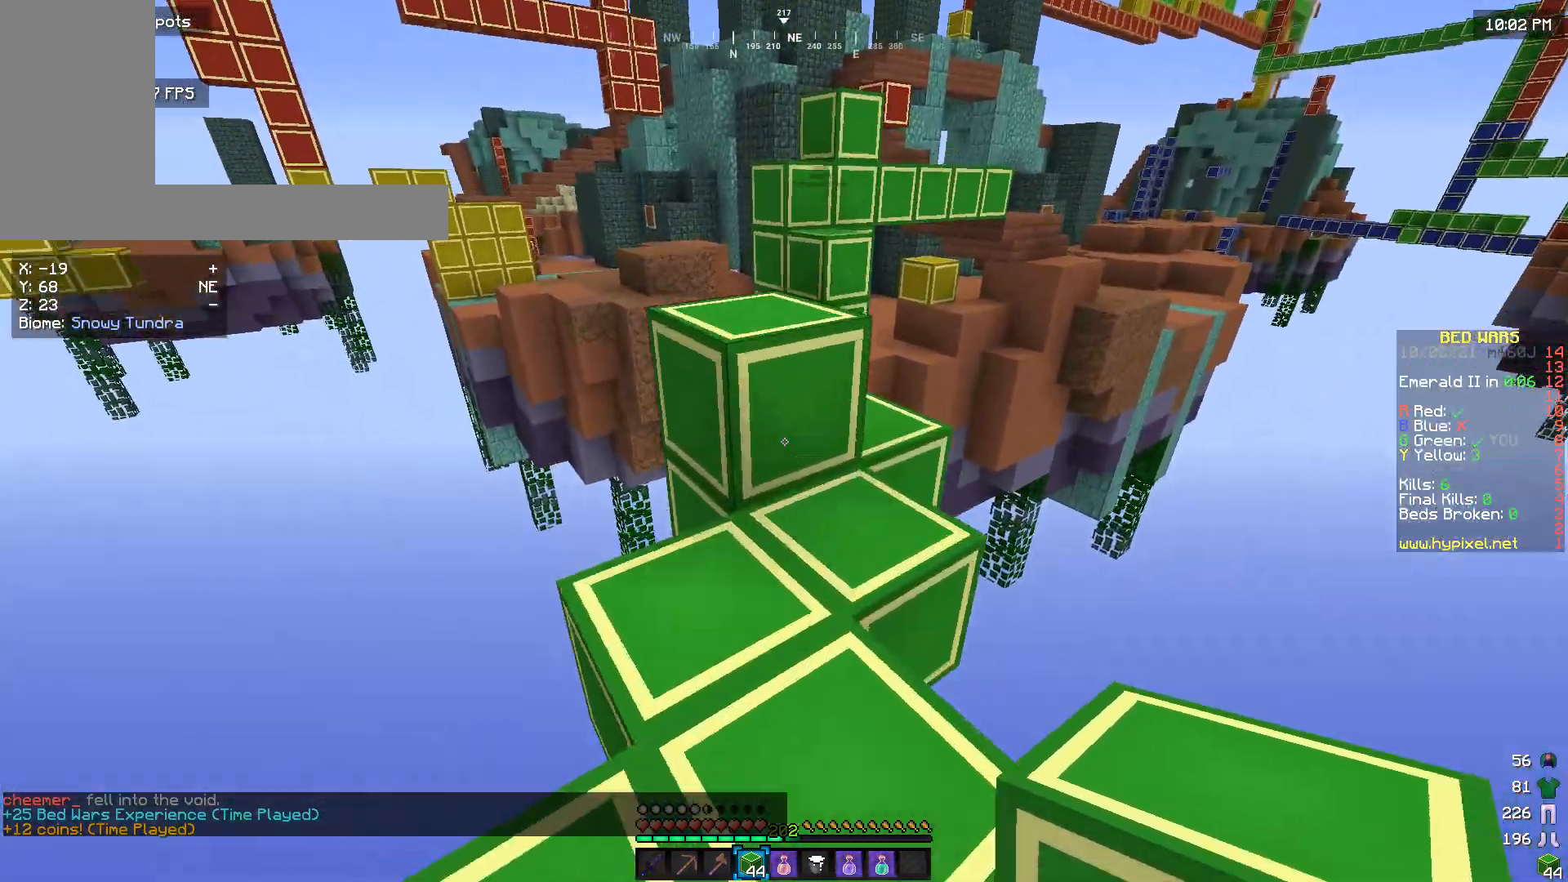
{"keys": ["w"], "mouse": [], "events": []}
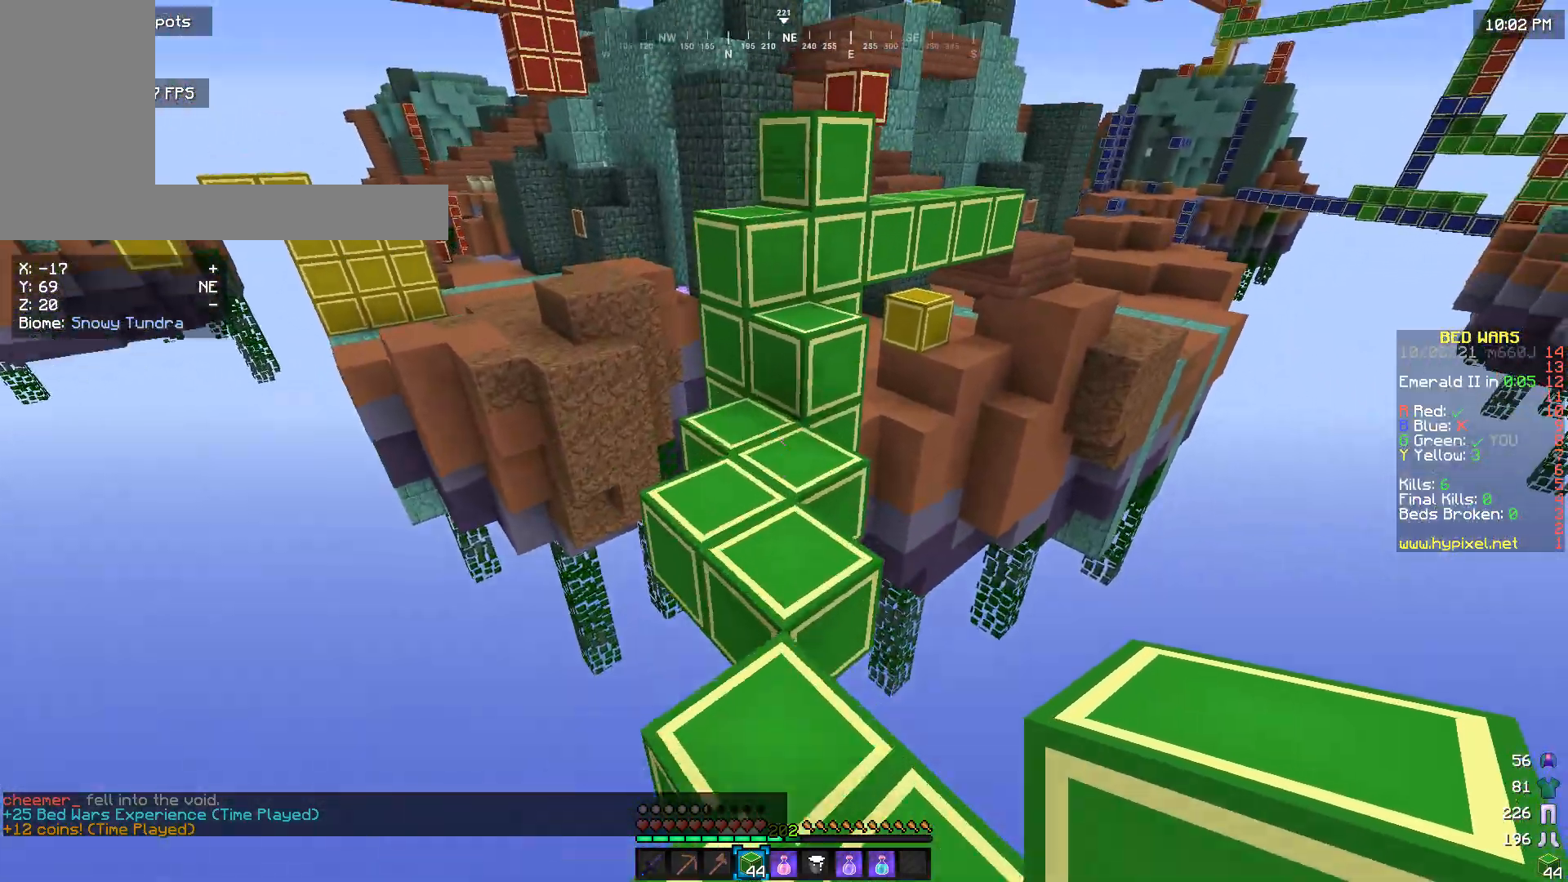
{"keys": ["w"], "mouse": [], "events": []}
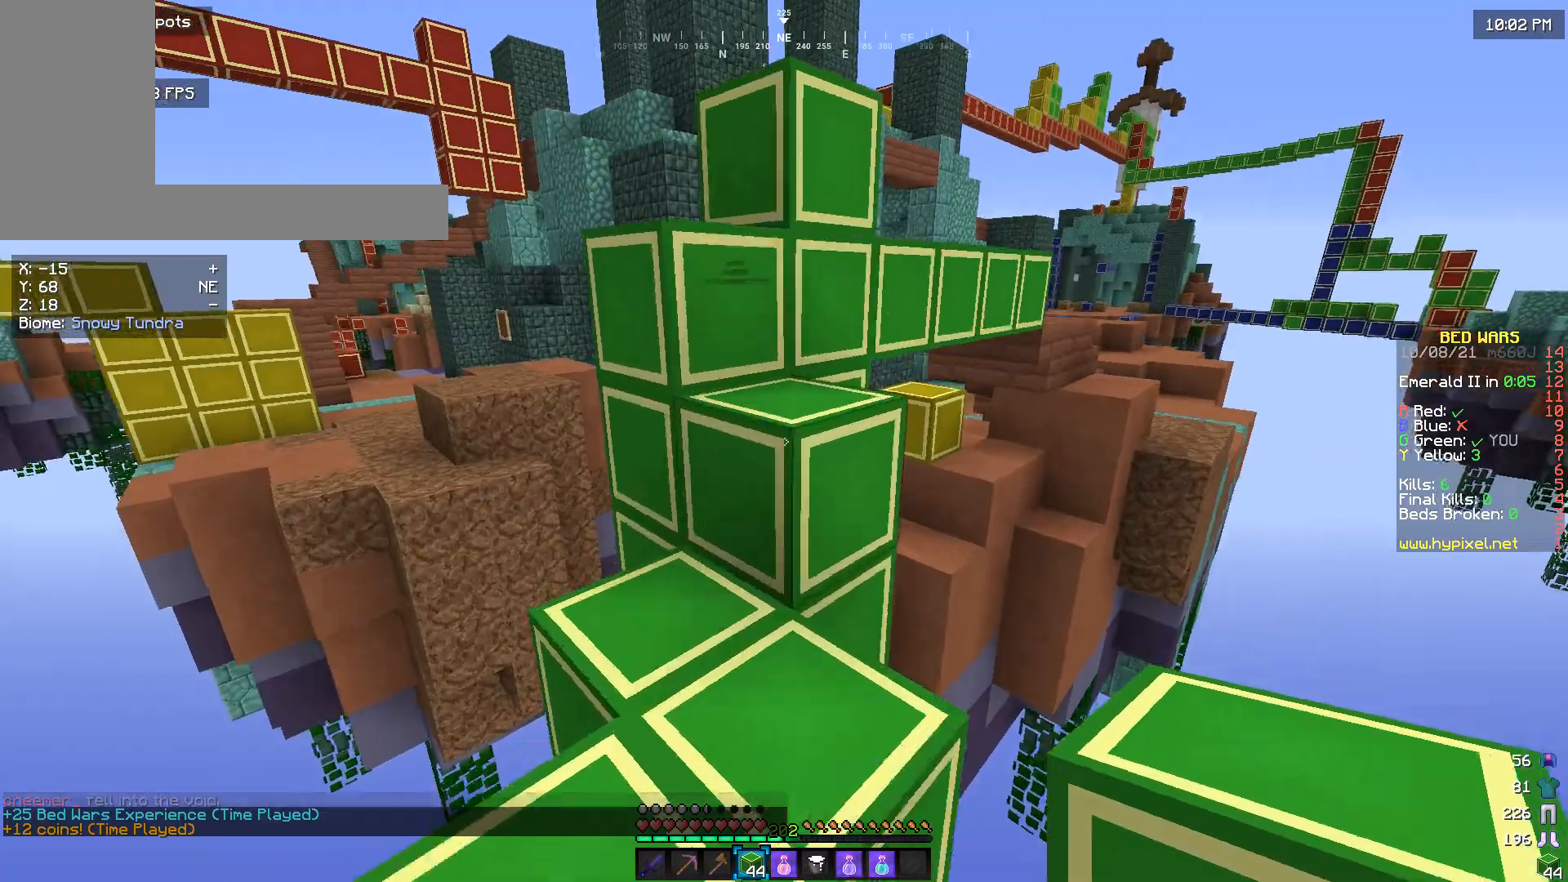
{"keys": [], "mouse": [], "events": [[233, "w", "up"]]}
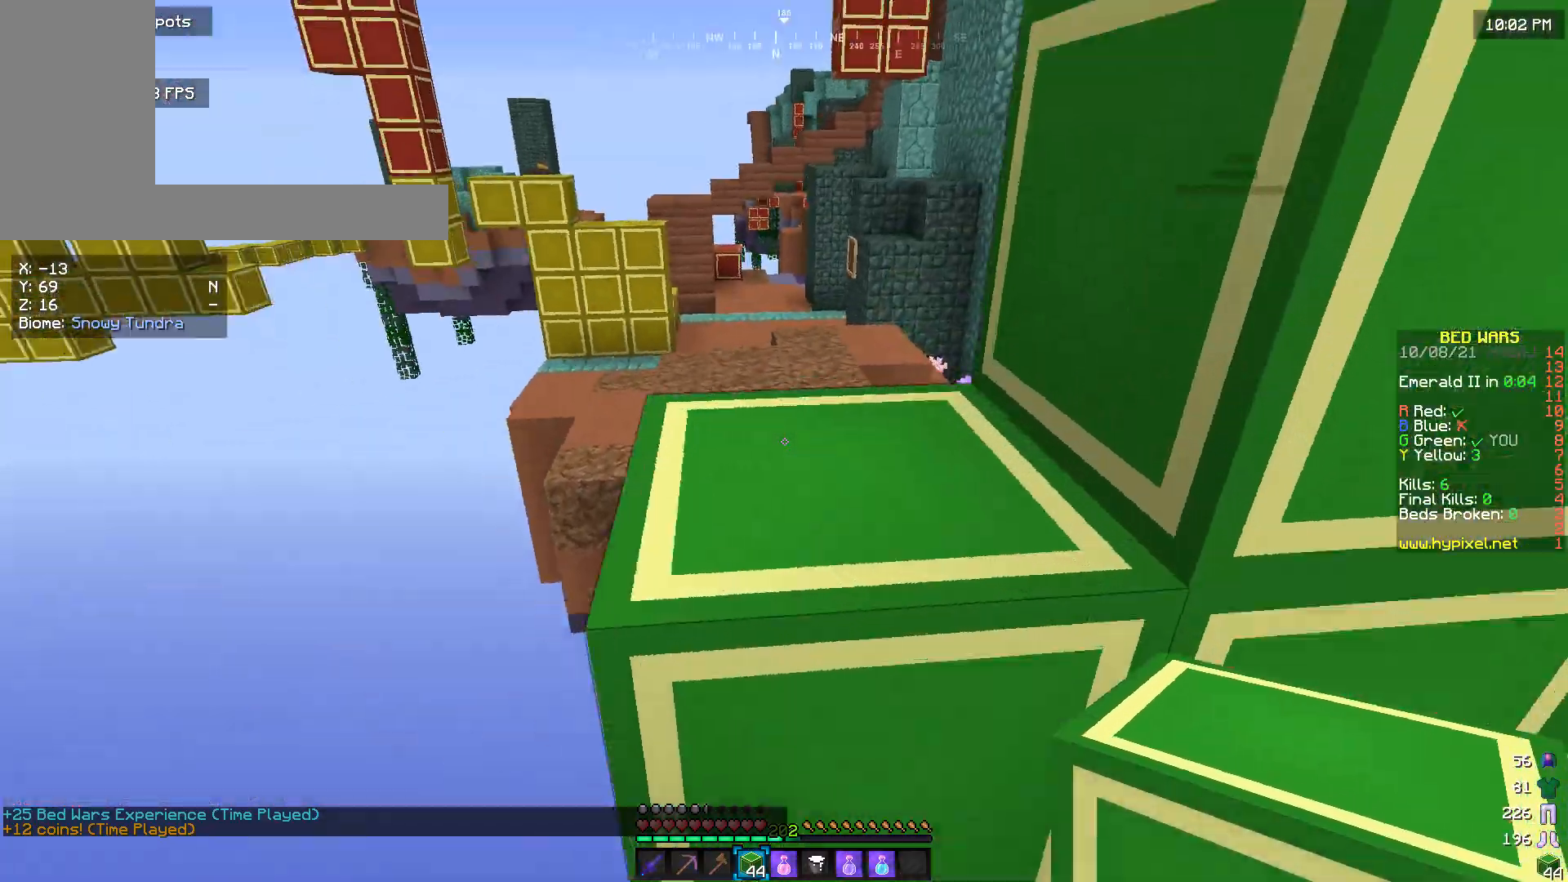
{"keys": ["w"], "mouse": [], "events": [[166, "w", "down"]]}
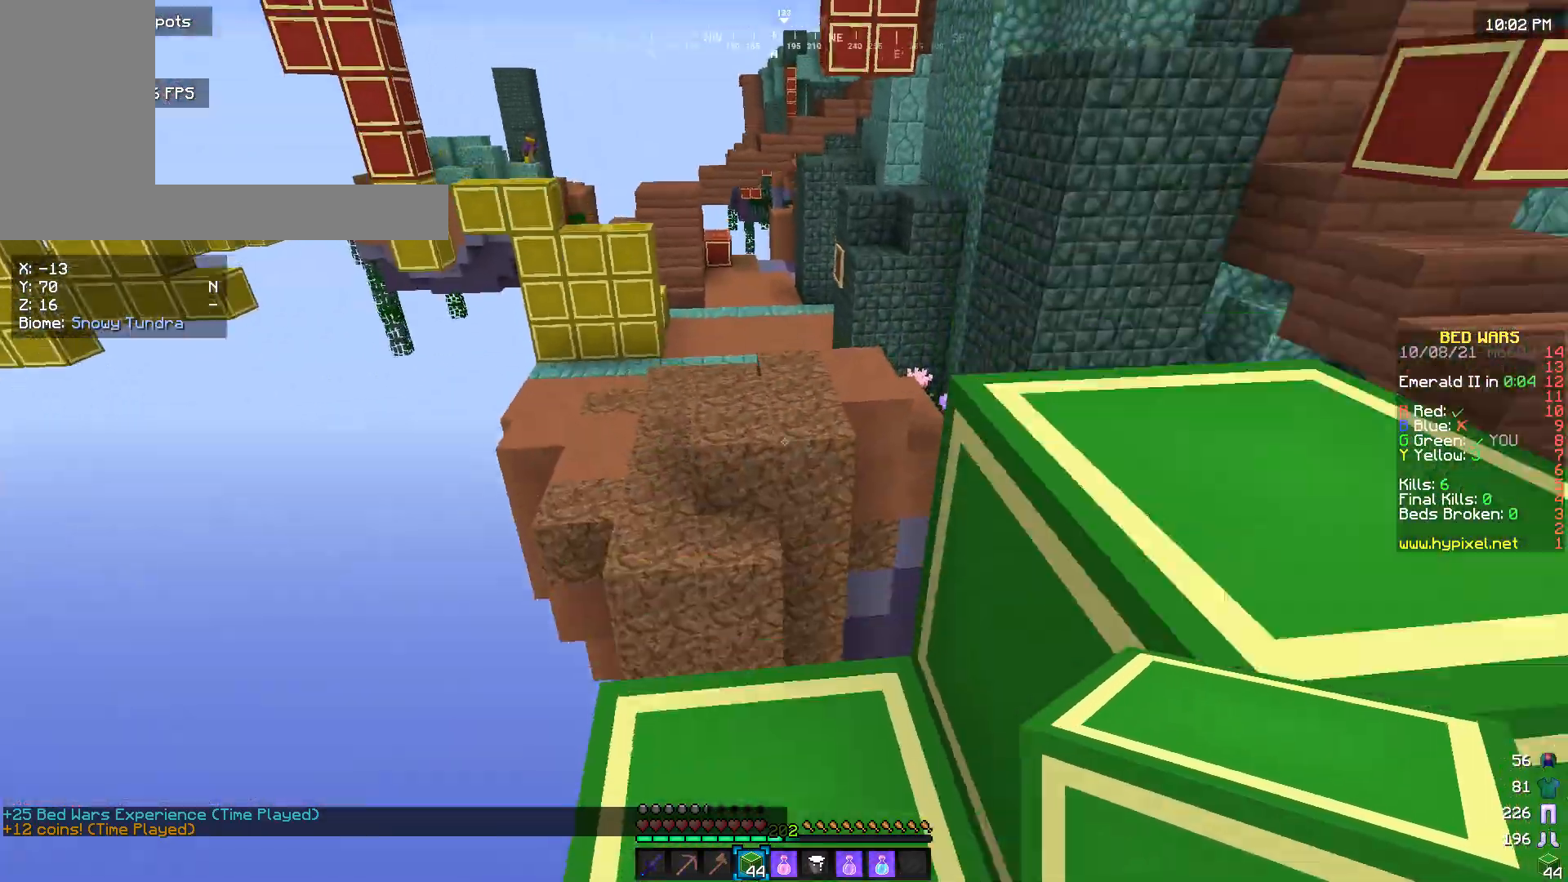
{"keys": ["w"], "mouse": [], "events": [[166, "w", "up"], [433, "w", "down"]]}
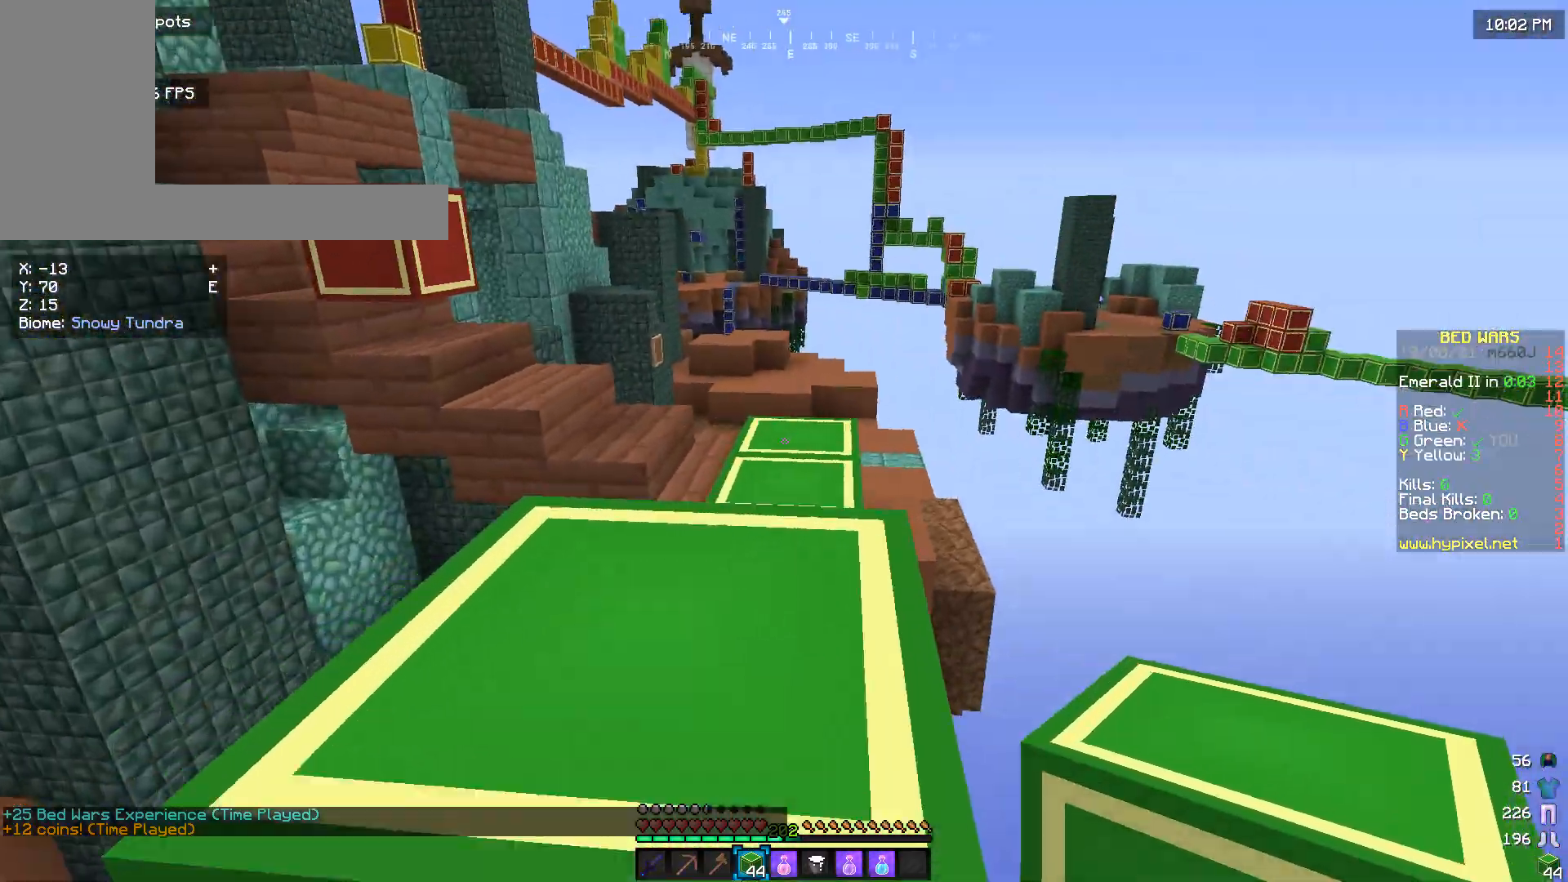
{"keys": ["w"], "mouse": [], "events": []}
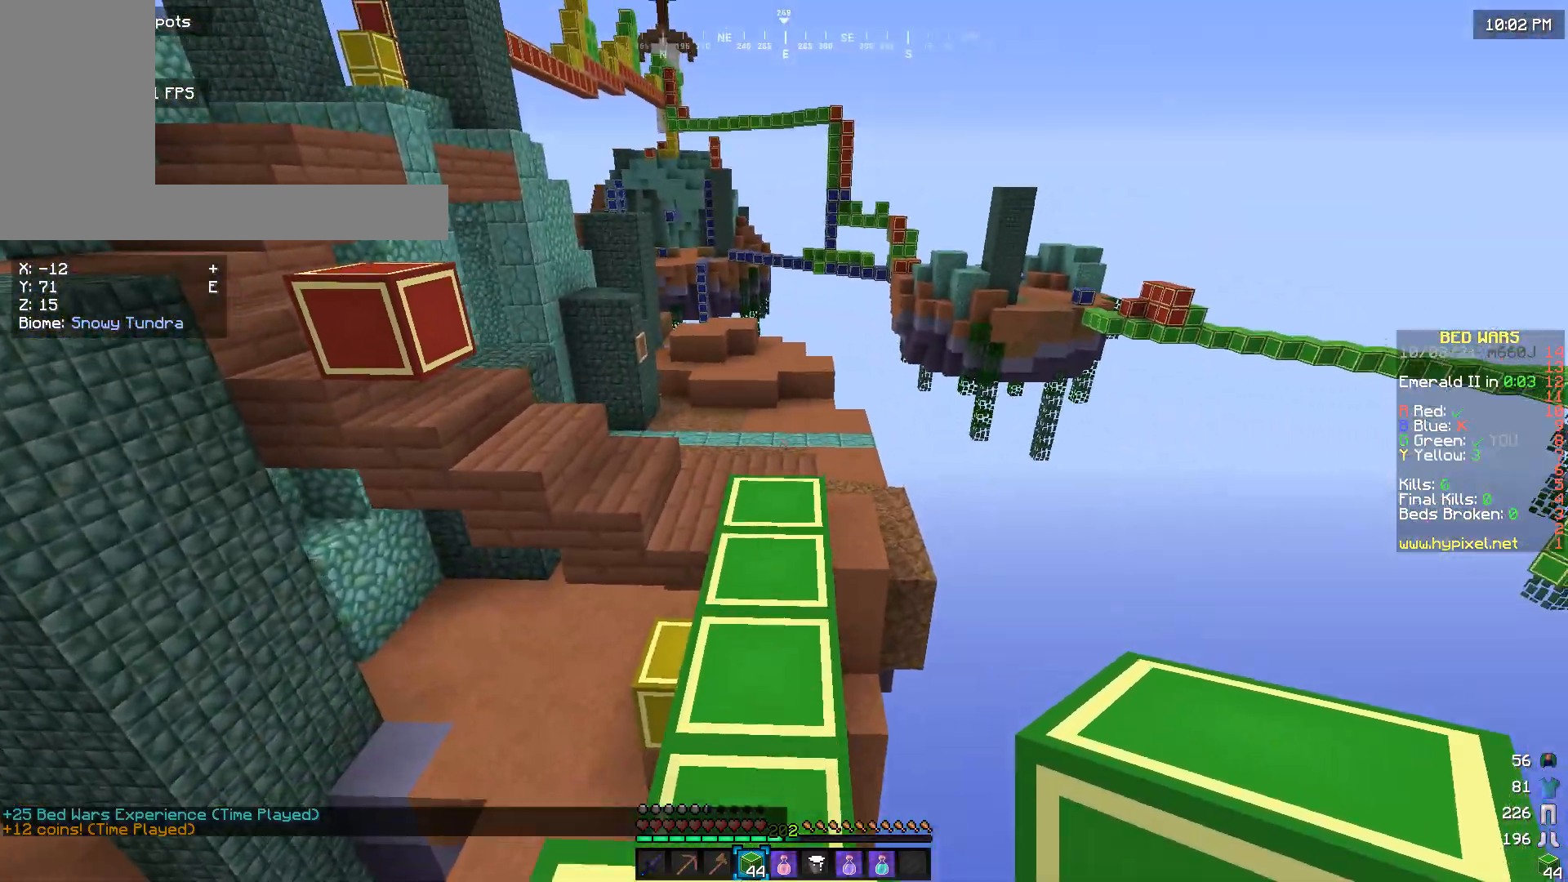
{"keys": ["w"], "mouse": [], "events": []}
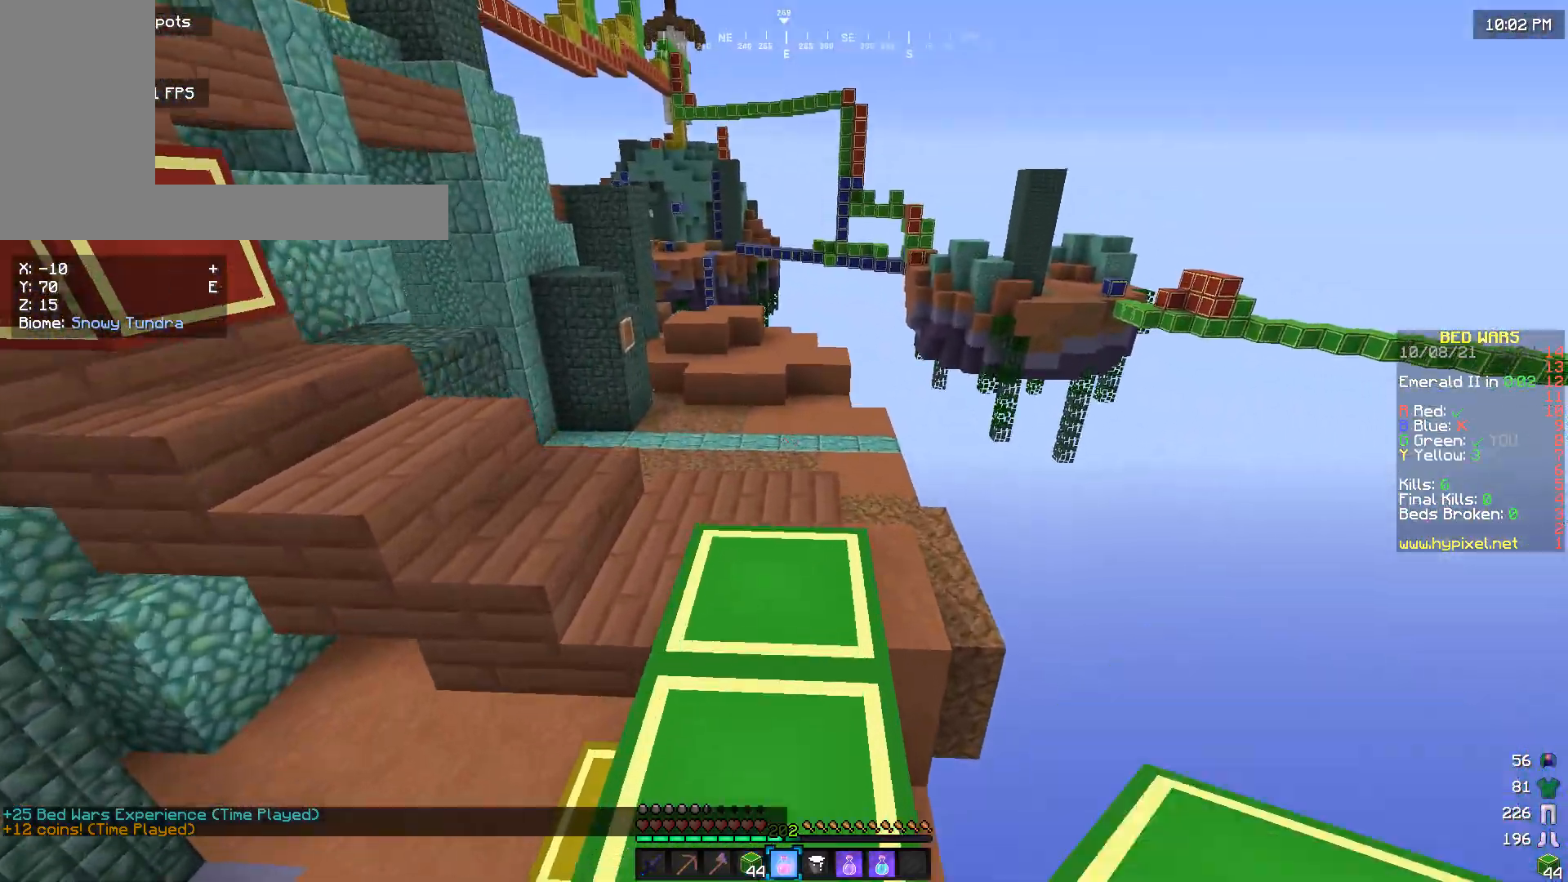
{"keys": ["w"], "mouse": ["right"], "events": [[400, "mouse_right", "down"]]}
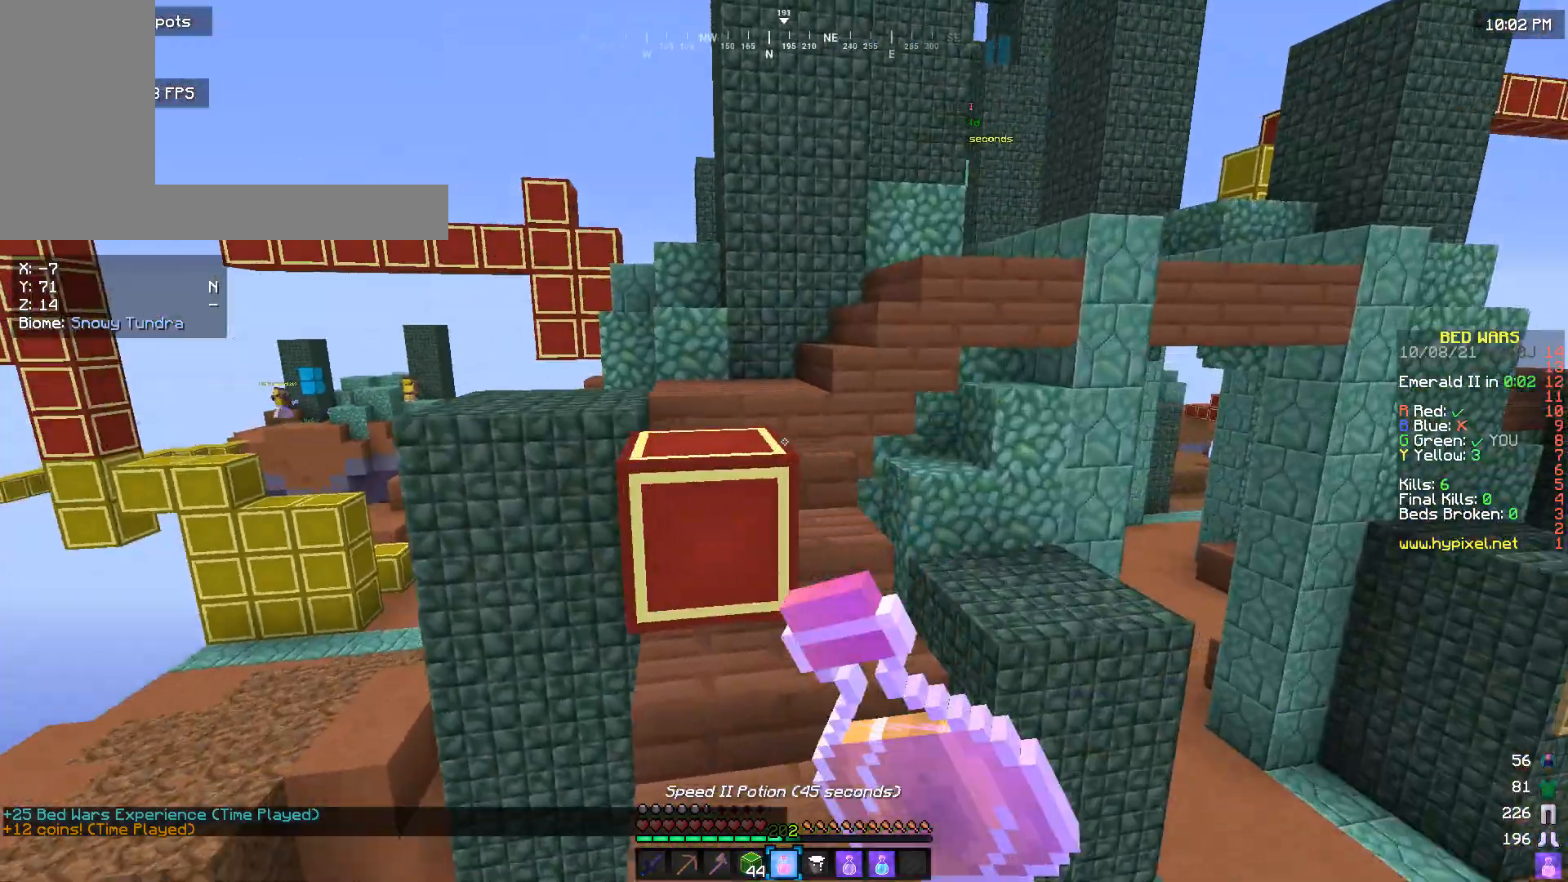
{"keys": ["w"], "mouse": ["right"], "events": []}
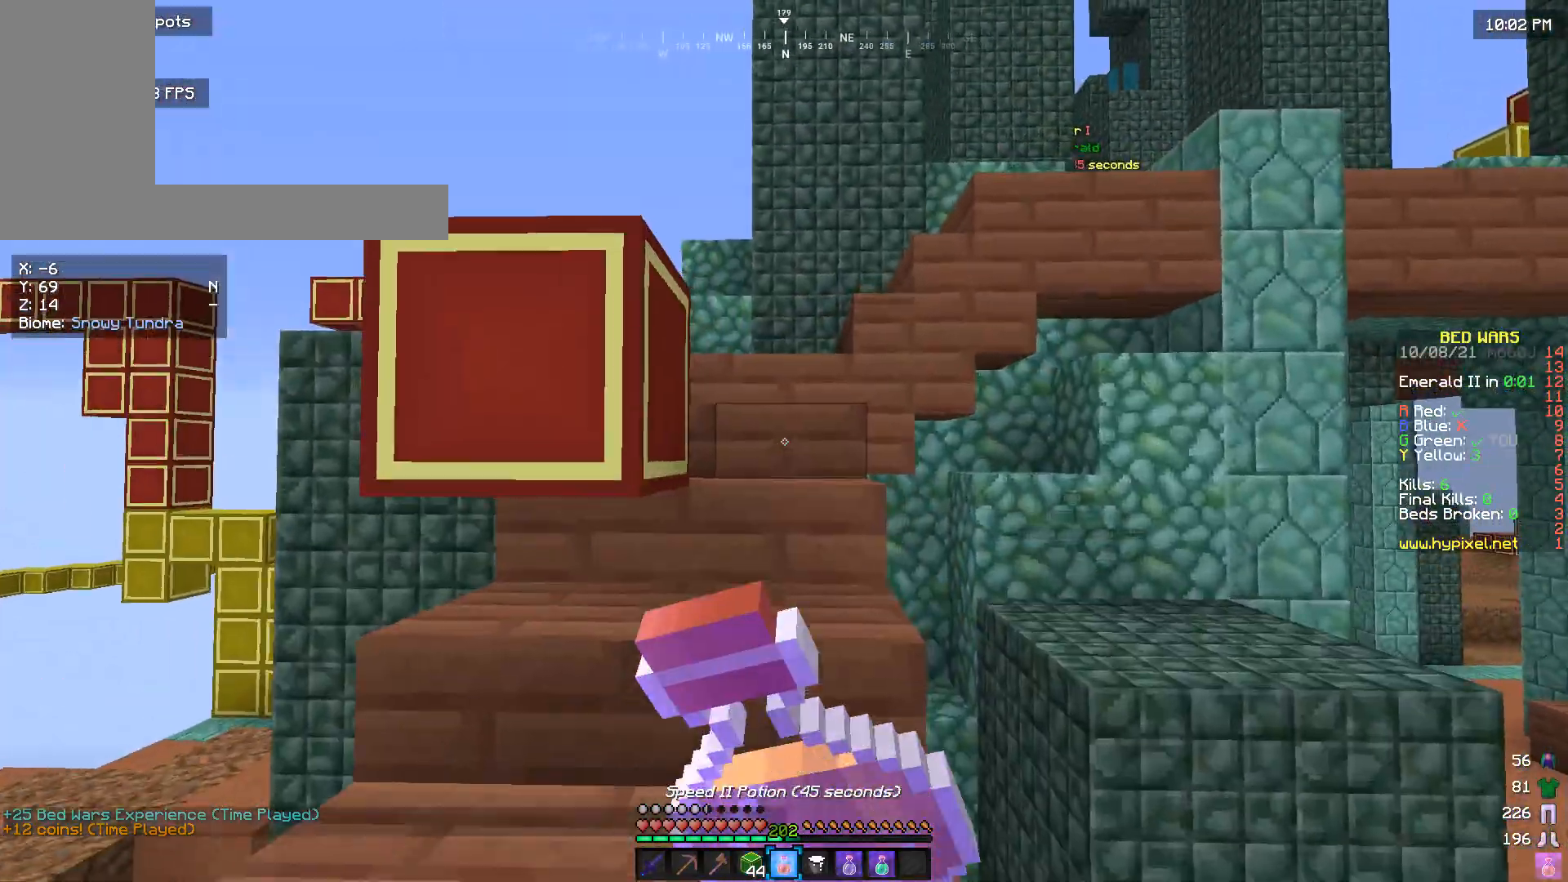
{"keys": [], "mouse": ["right"], "events": [[466, "w", "up"]]}
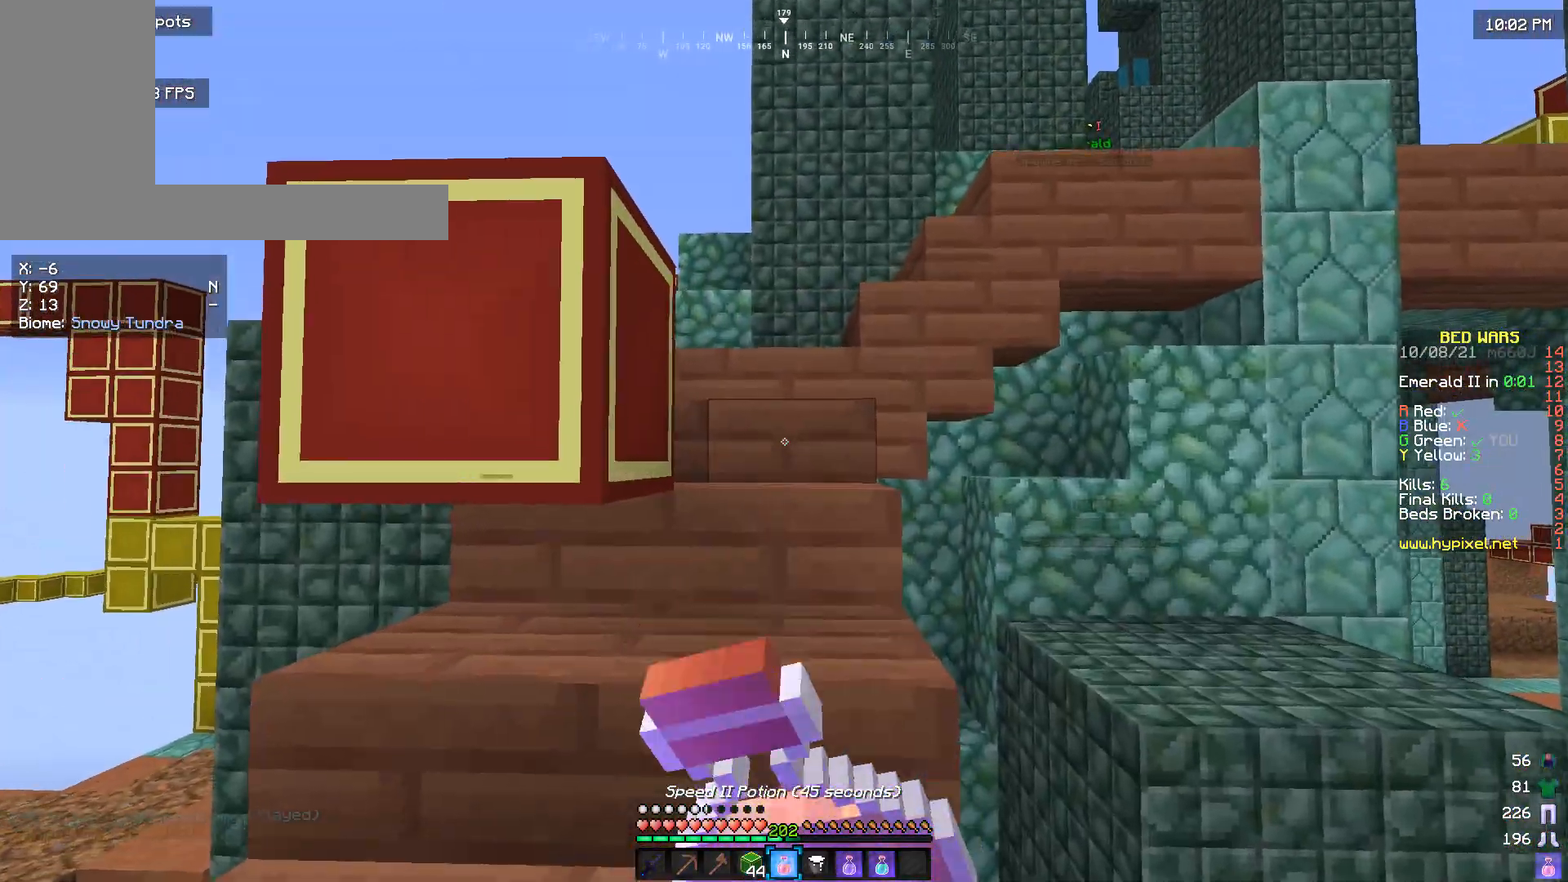
{"keys": [], "mouse": ["right"], "events": [[100, "s", "down"], [333, "s", "up"]]}
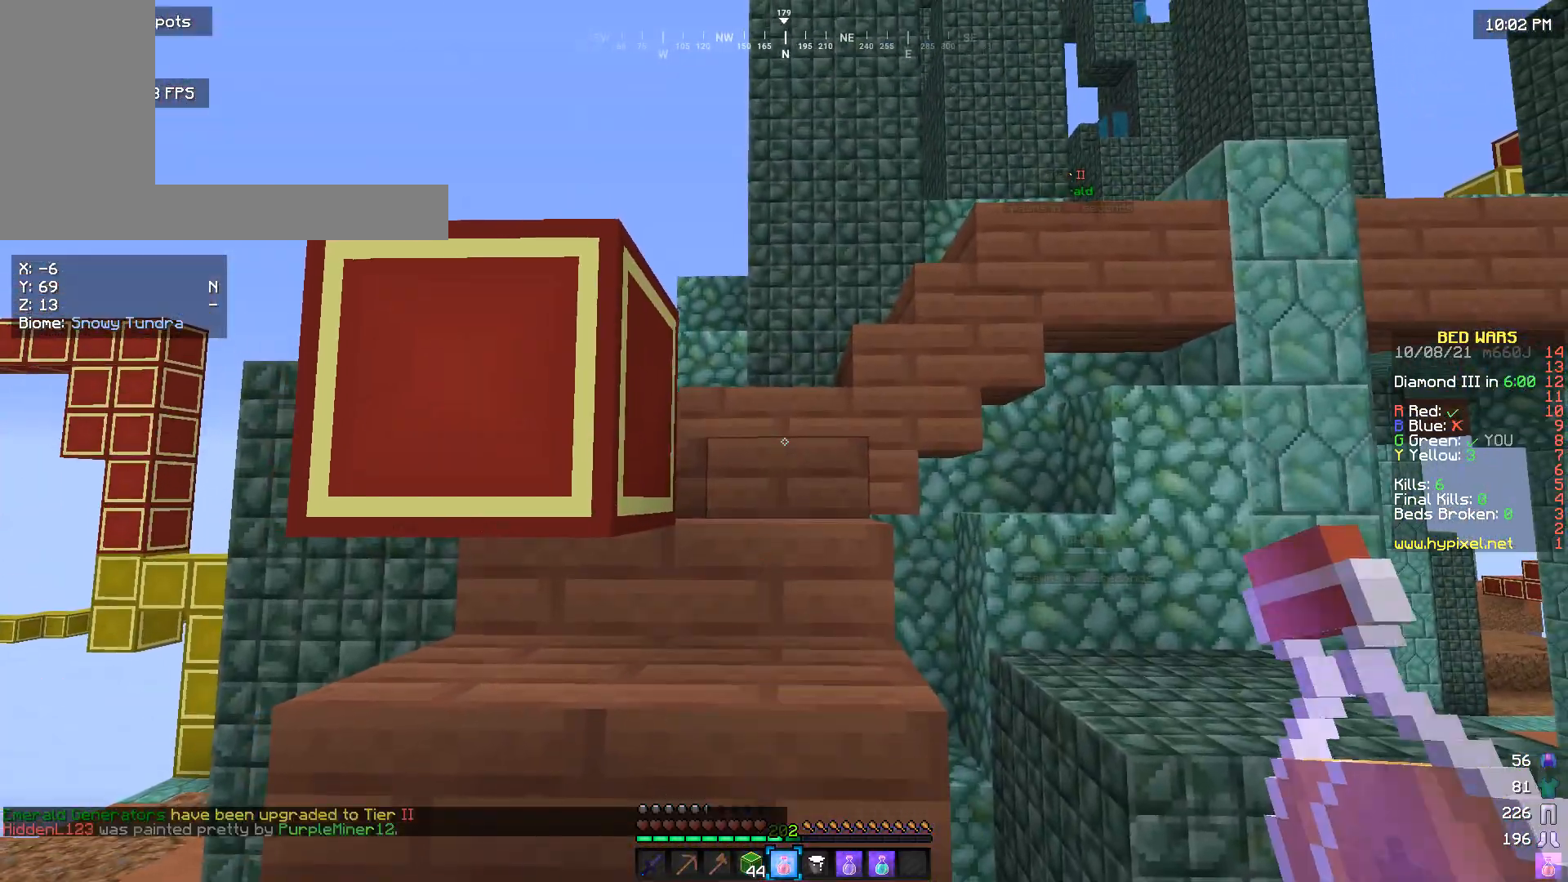
{"keys": ["w"], "mouse": [], "events": [[466, "mouse_right", "up"], [466, "w", "down"]]}
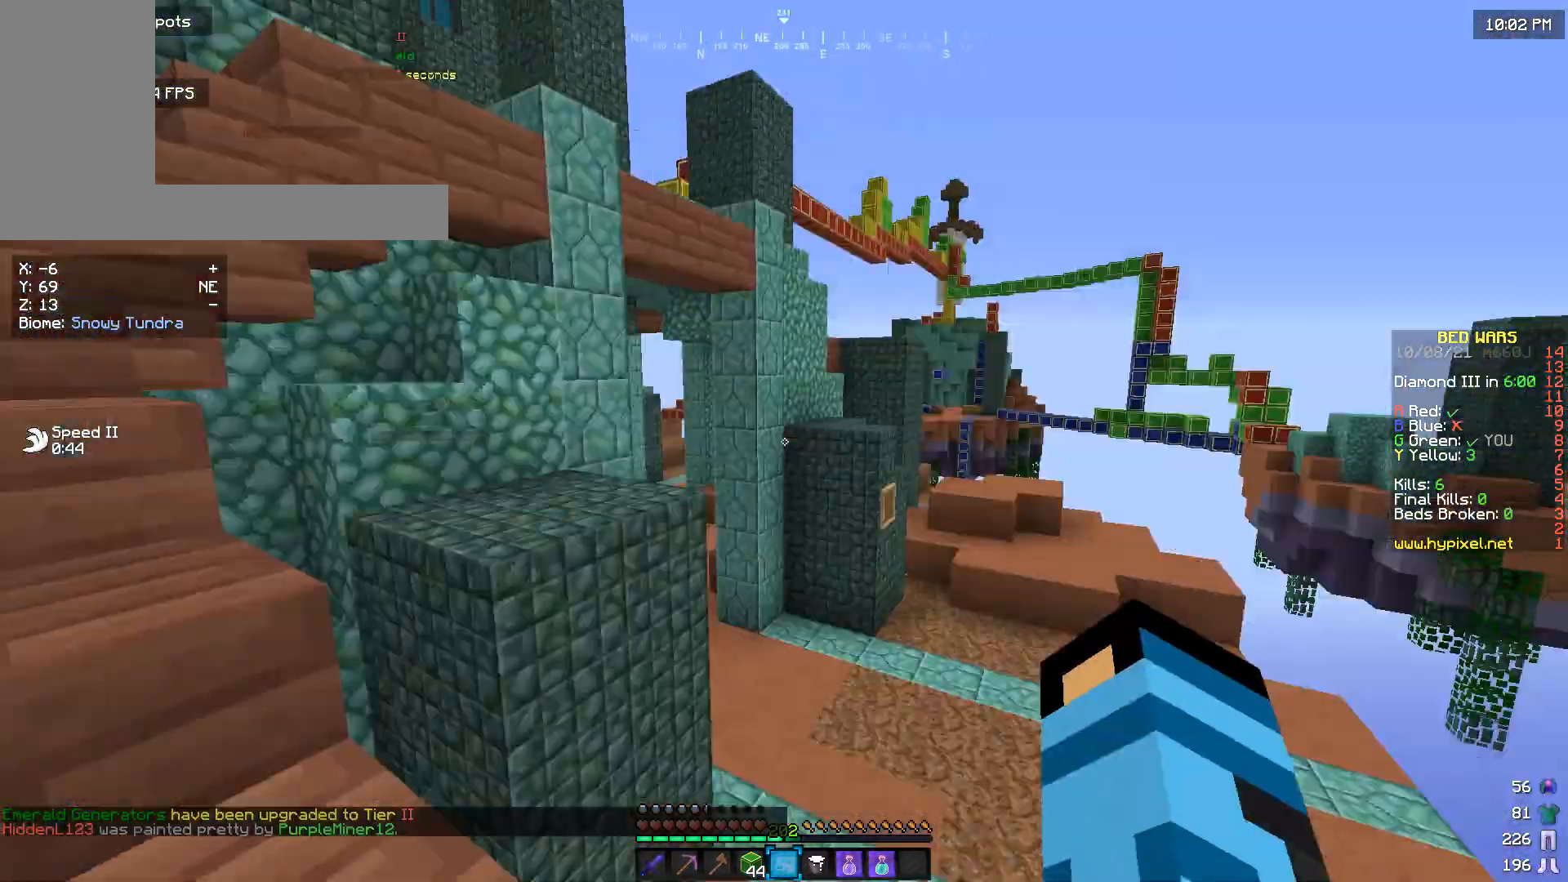
{"keys": ["w"], "mouse": [], "events": []}
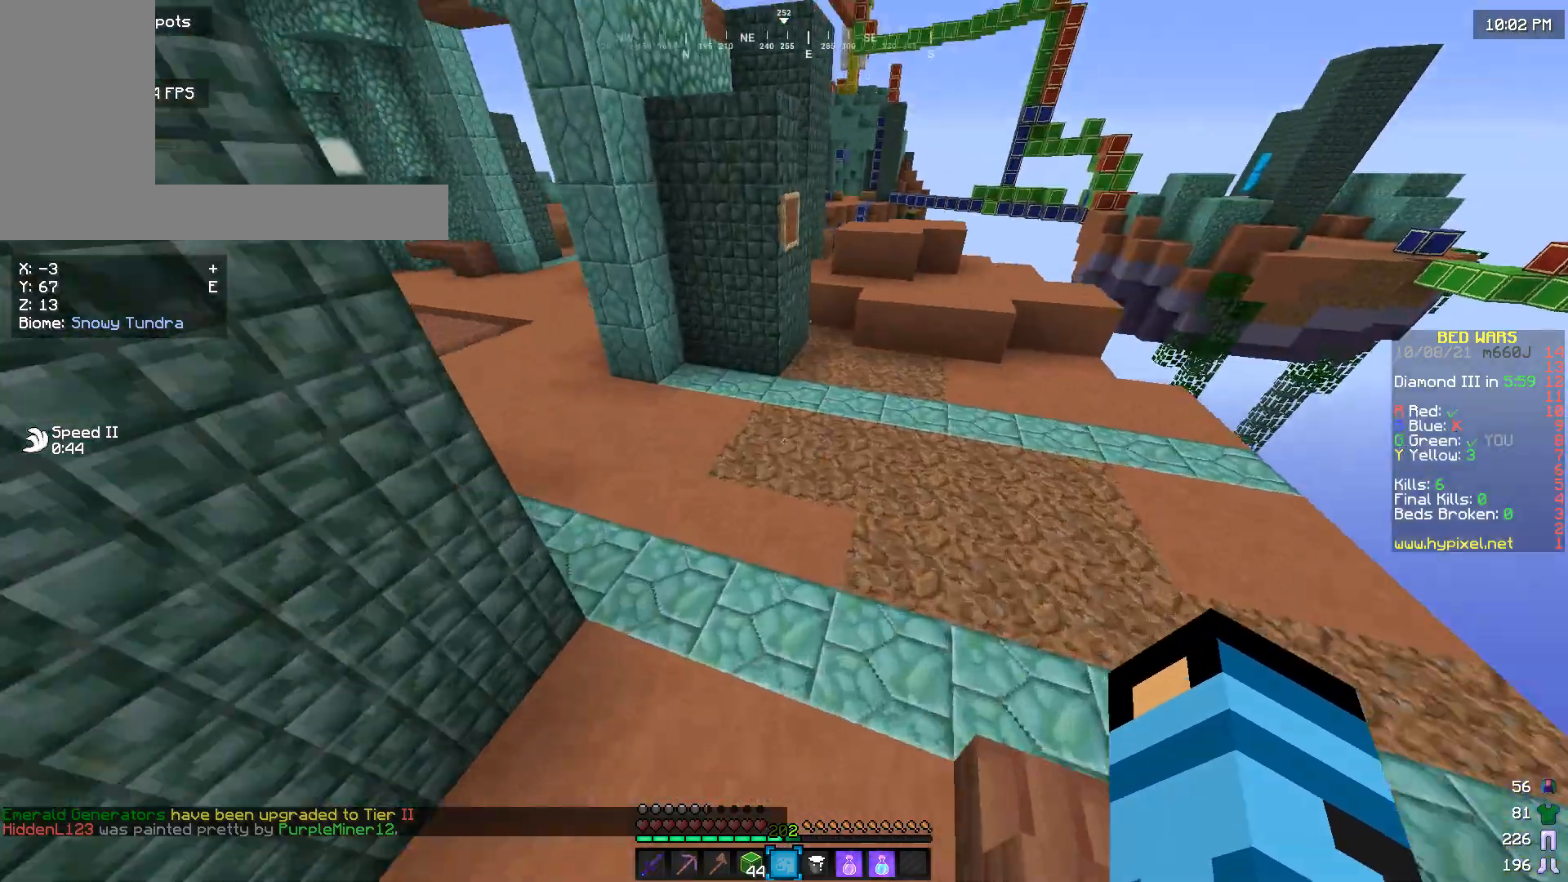
{"keys": ["w"], "mouse": [], "events": []}
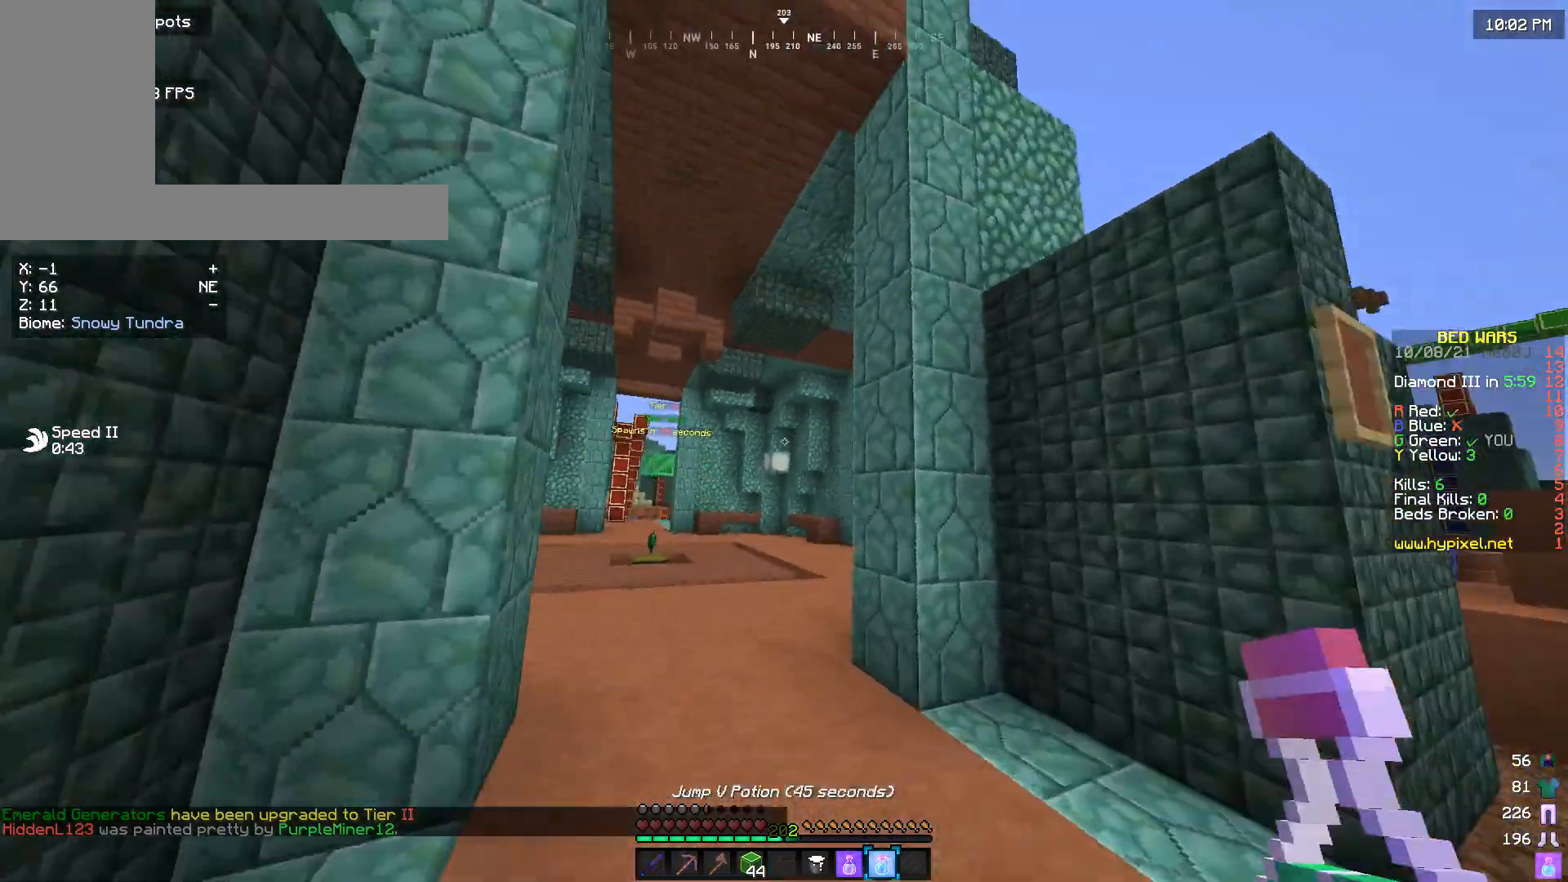
{"keys": ["w"], "mouse": ["right"], "events": [[100, "mouse_right", "down"]]}
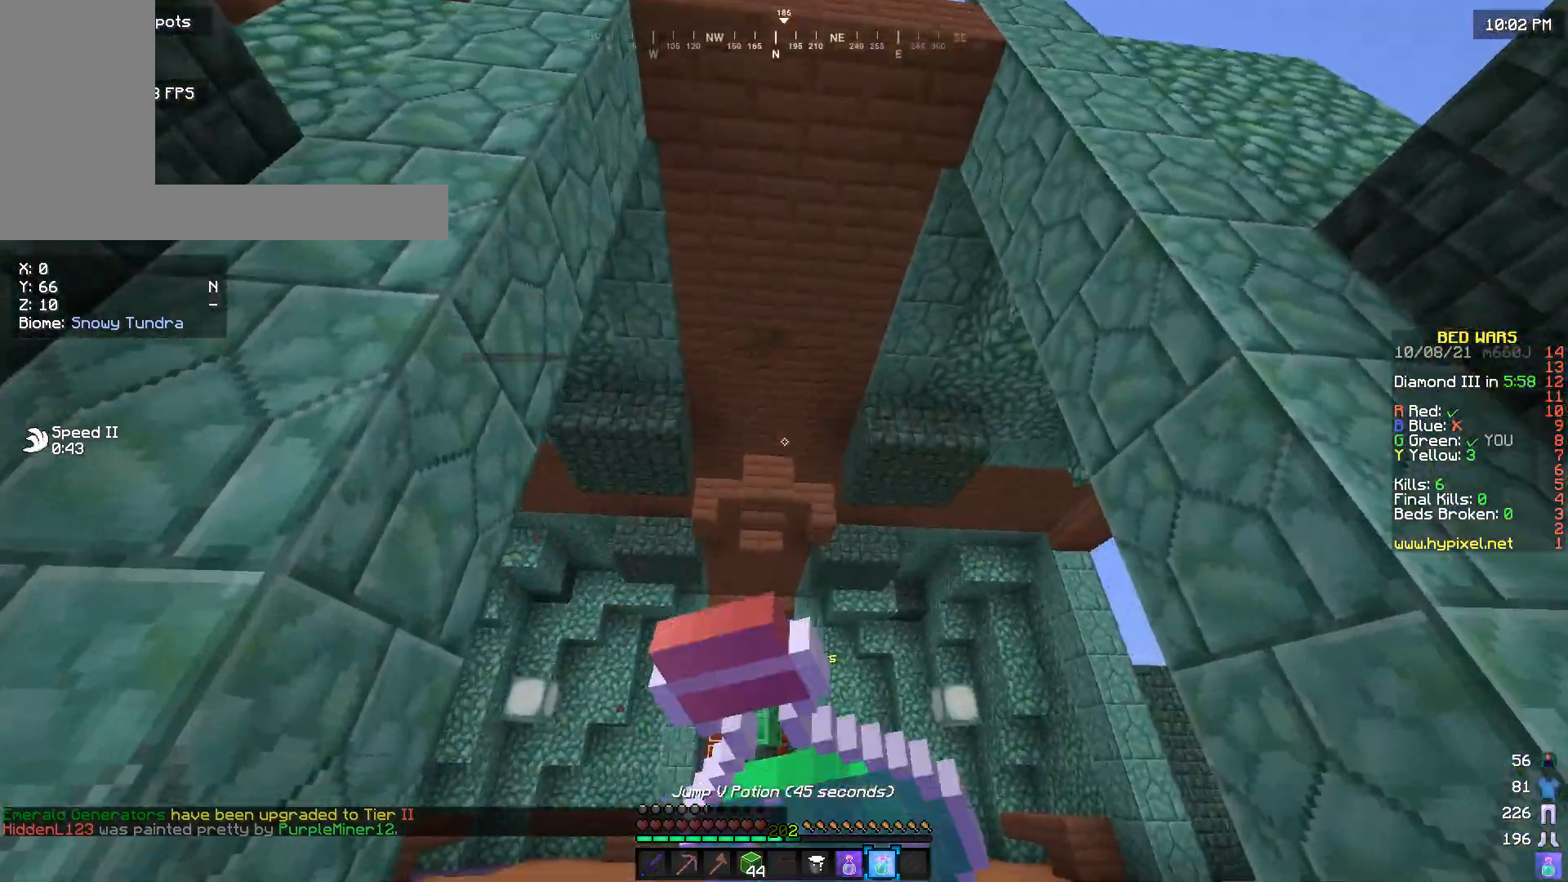
{"keys": ["w"], "mouse": ["right"], "events": []}
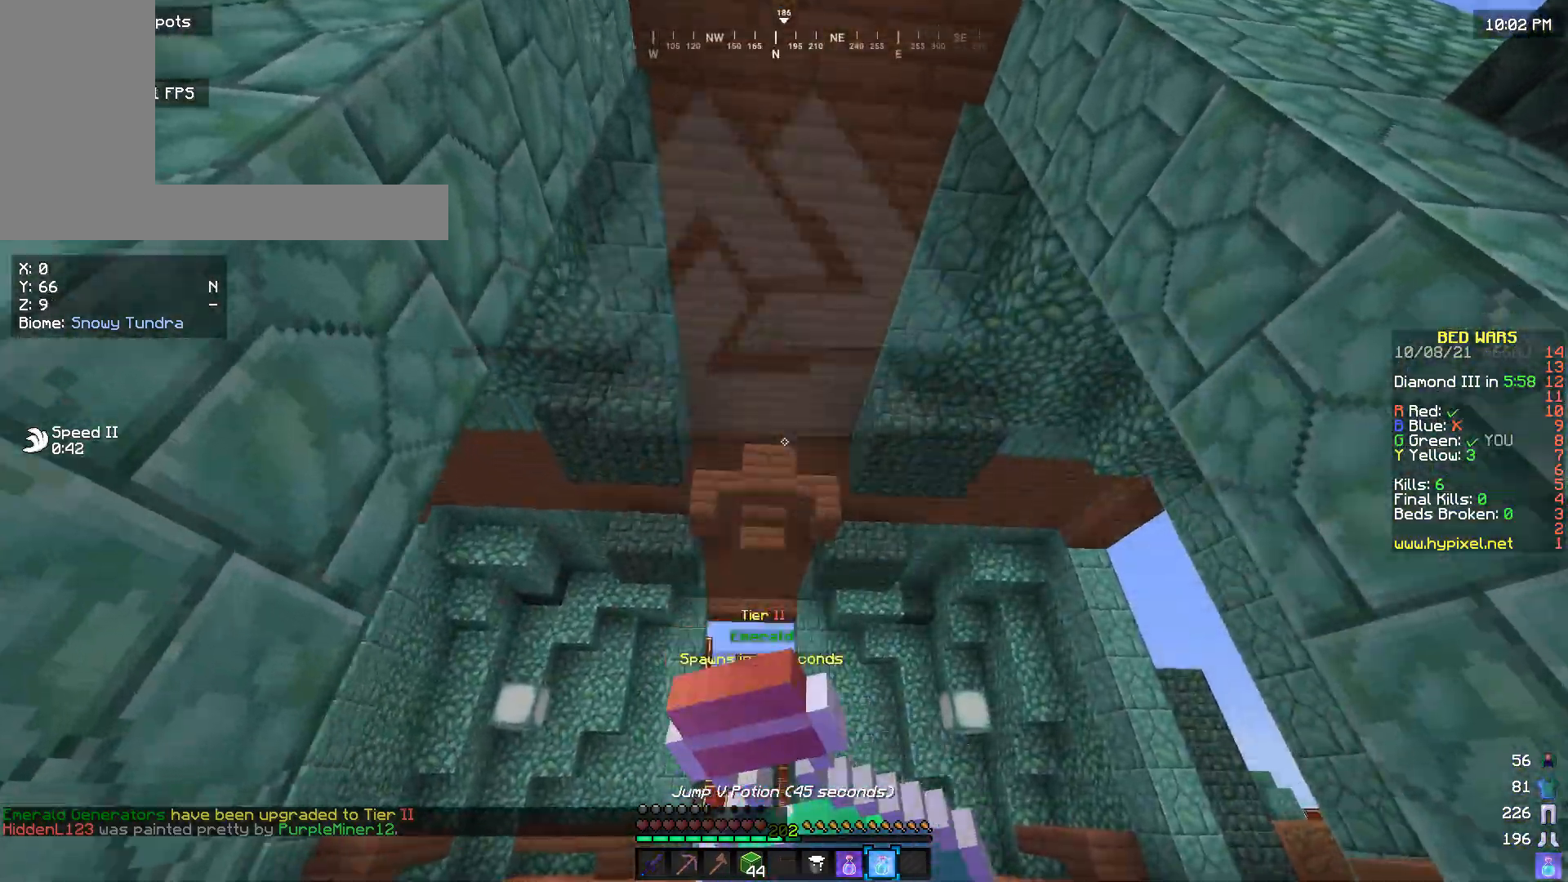
{"keys": ["s"], "mouse": ["right"], "events": [[66, "w", "up"], [166, "s", "down"]]}
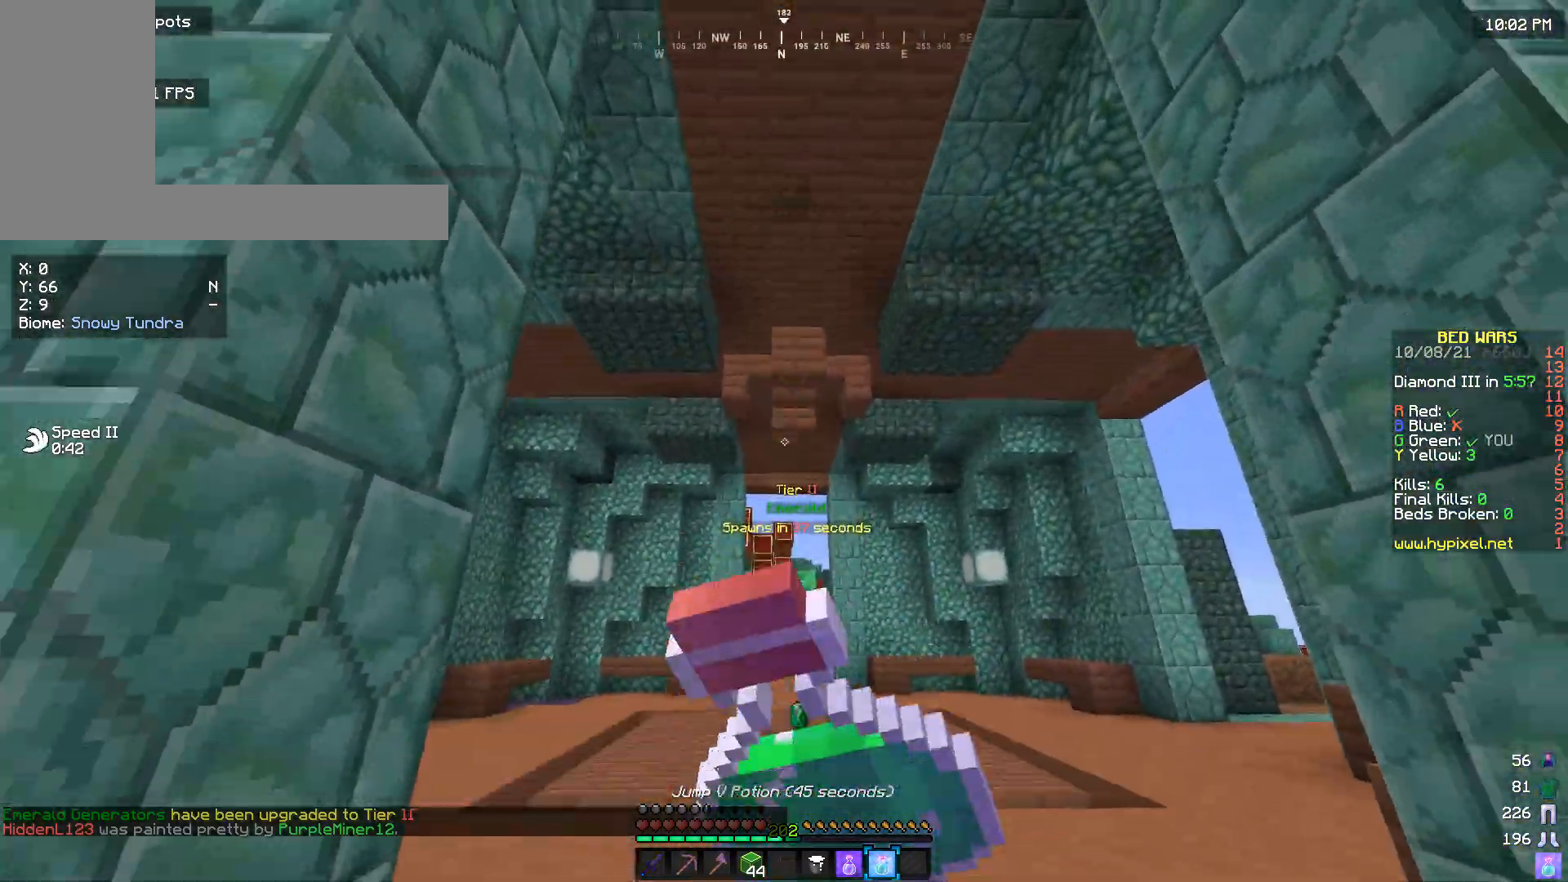
{"keys": [], "mouse": ["right"], "events": [[333, "s", "up"]]}
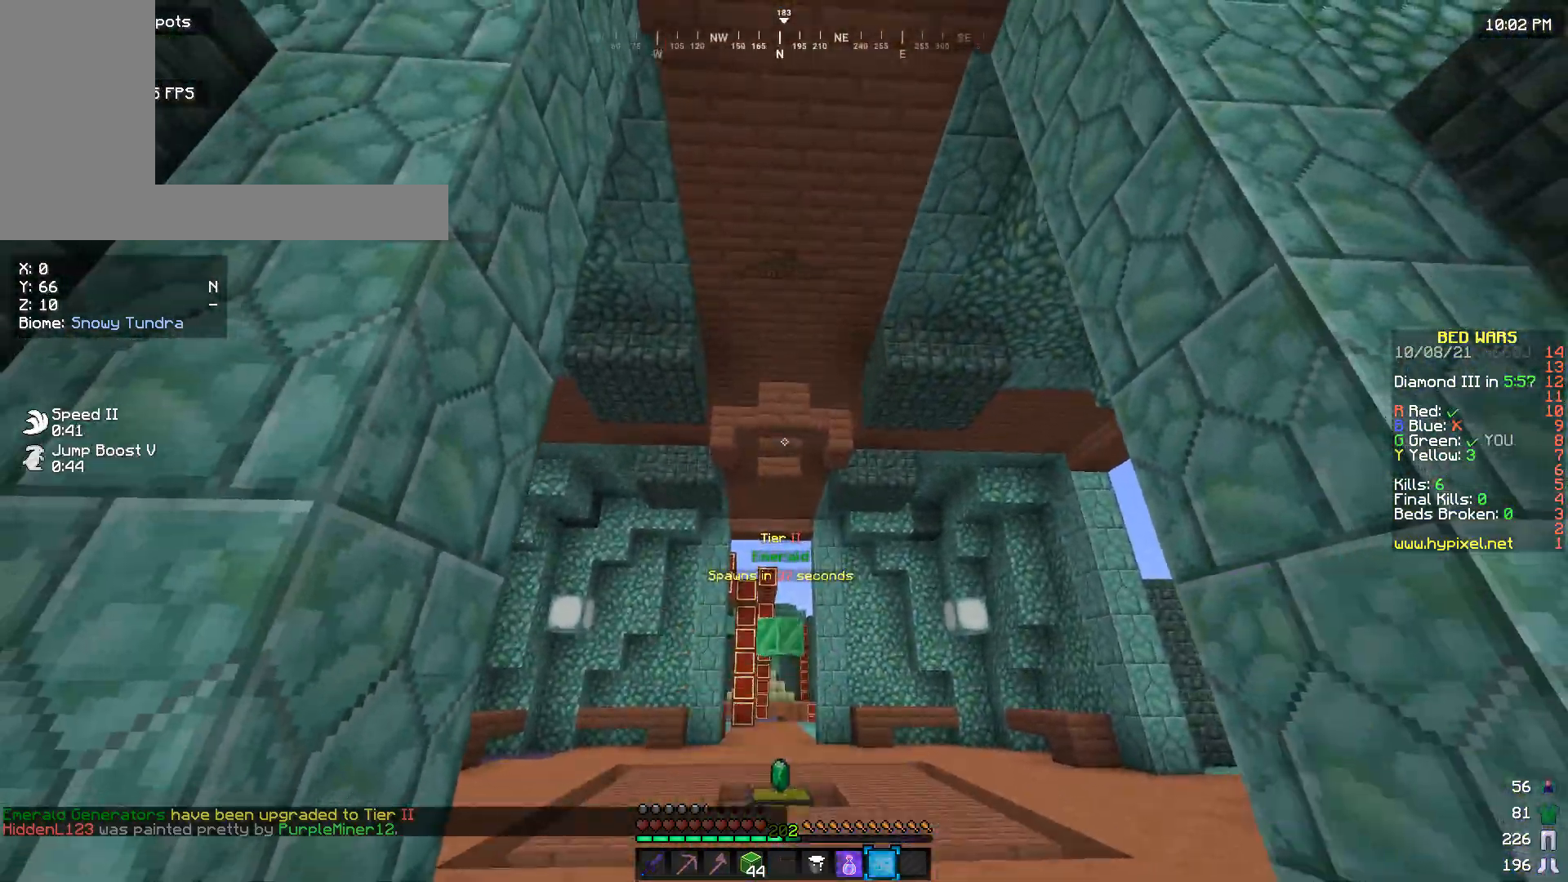
{"keys": ["w"], "mouse": [], "events": [[100, "mouse_right", "up"], [166, "w", "down"]]}
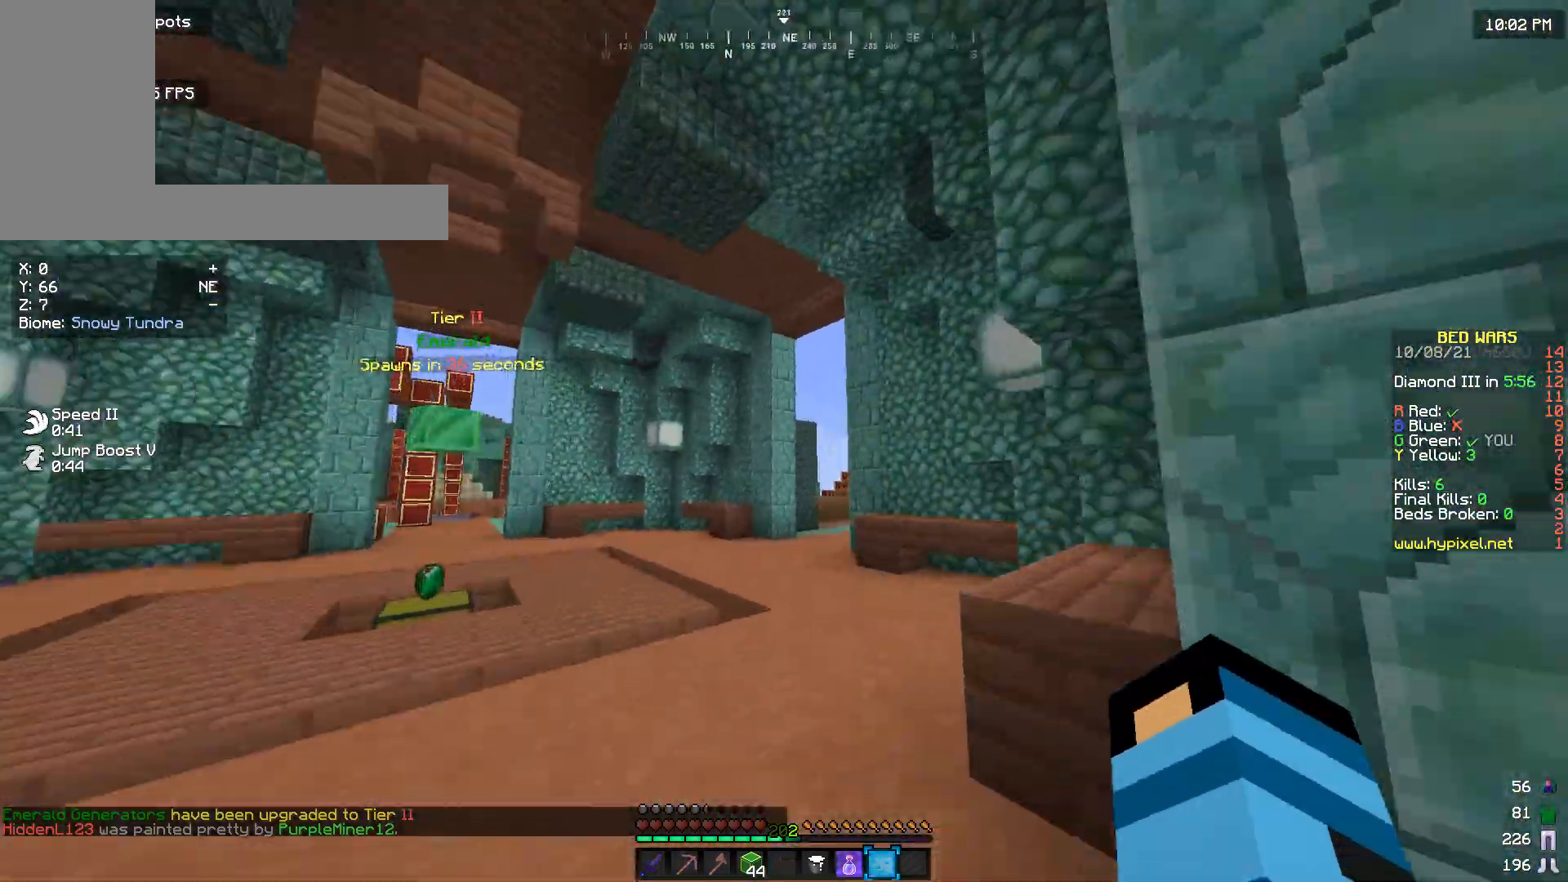
{"keys": ["w"], "mouse": [], "events": []}
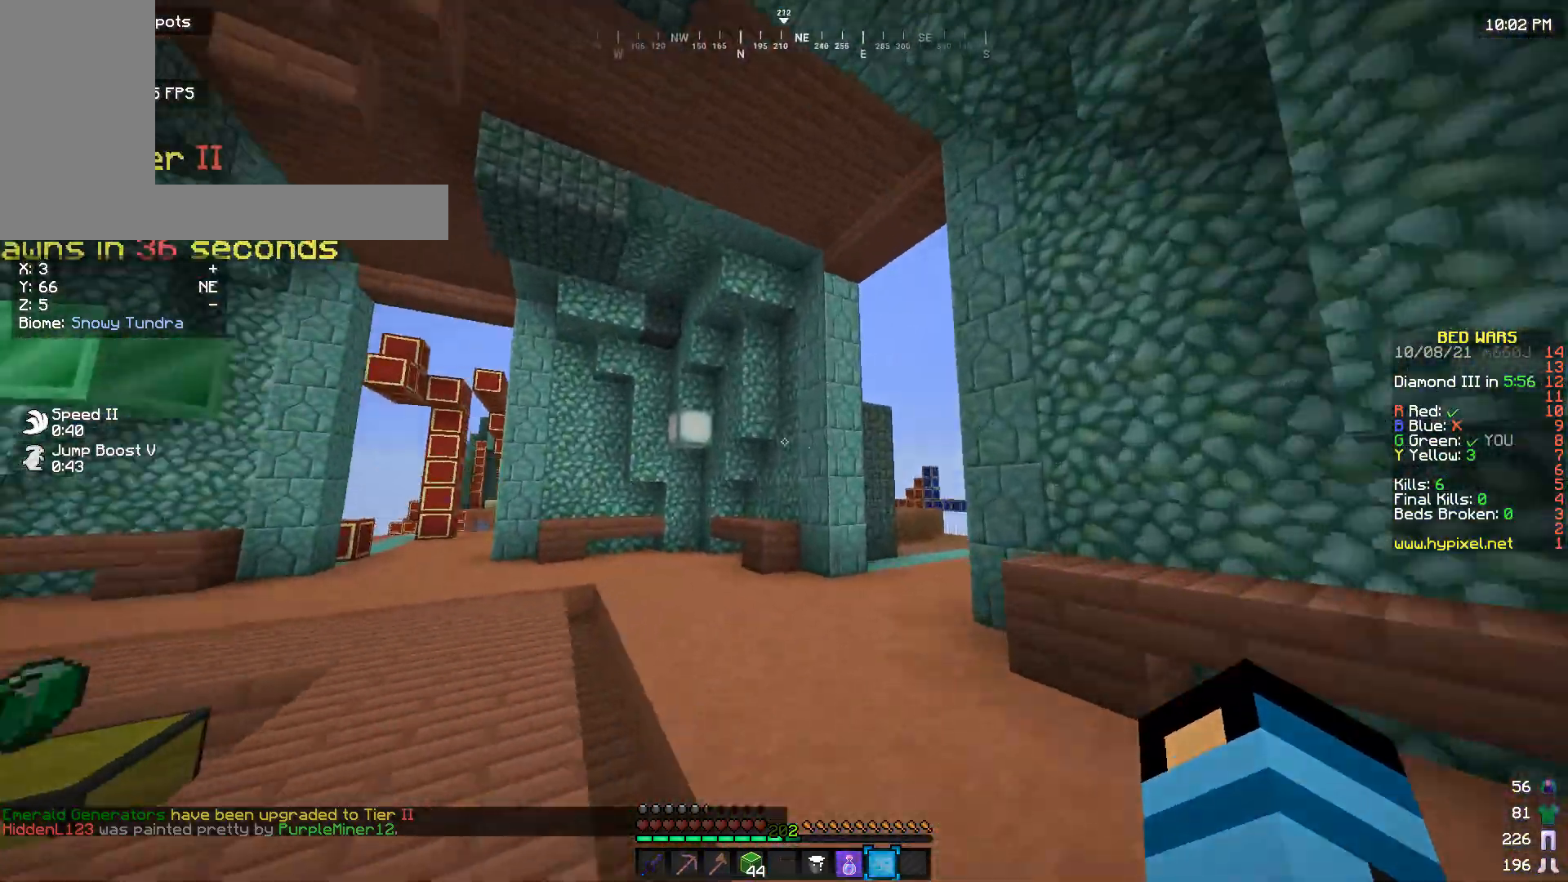
{"keys": ["d"], "mouse": [], "events": [[366, "w", "up"], [433, "d", "down"]]}
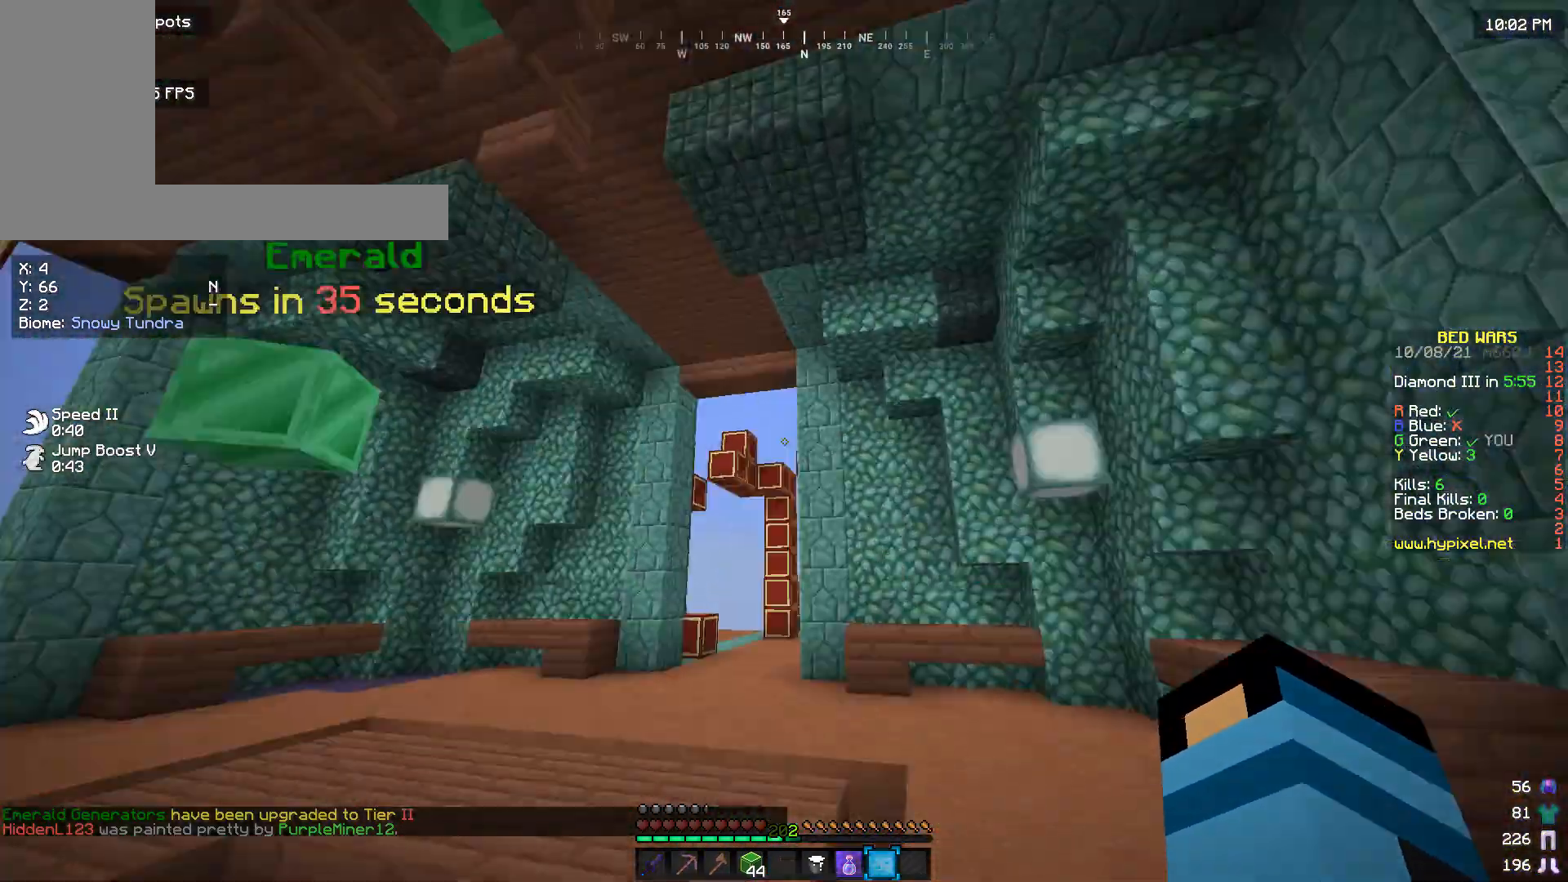
{"keys": ["d"], "mouse": [], "events": []}
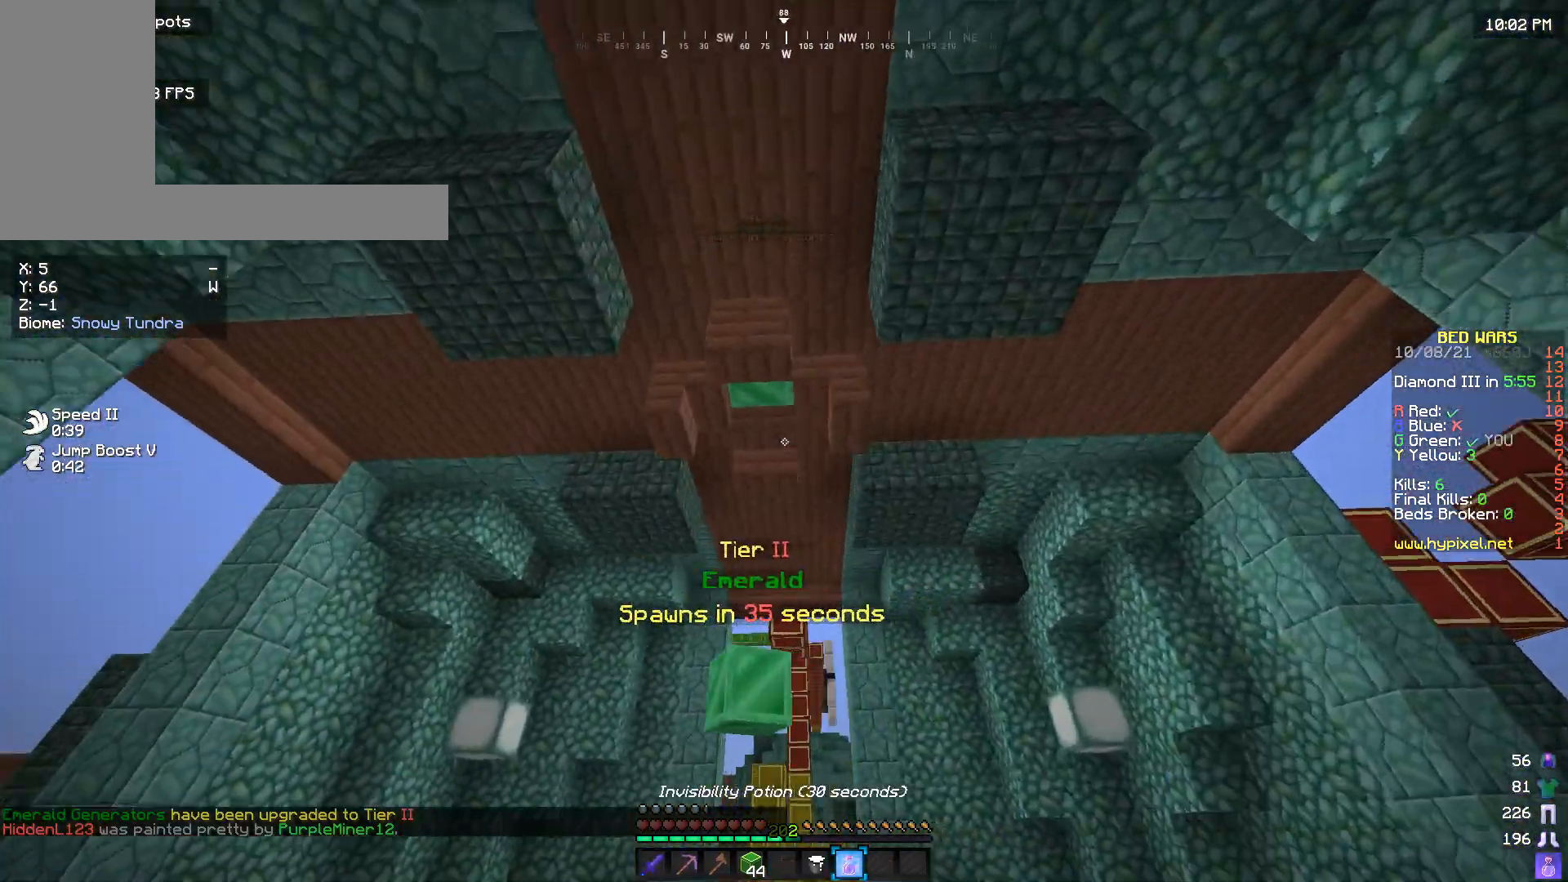
{"keys": ["d"], "mouse": [], "events": []}
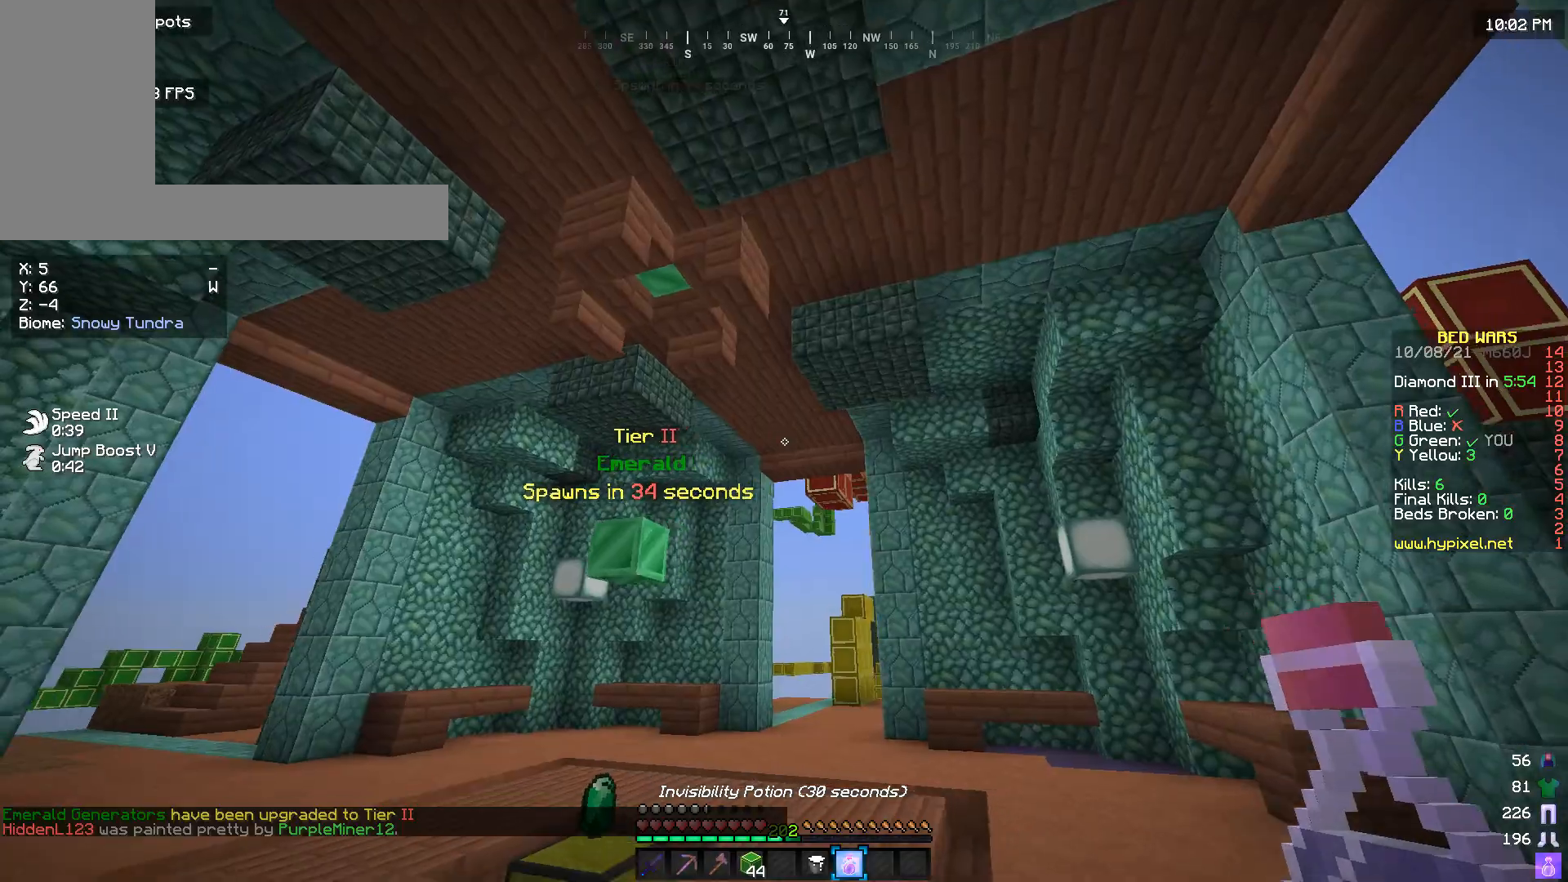
{"keys": ["d"], "mouse": ["right"], "events": [[33, "mouse_right", "down"]]}